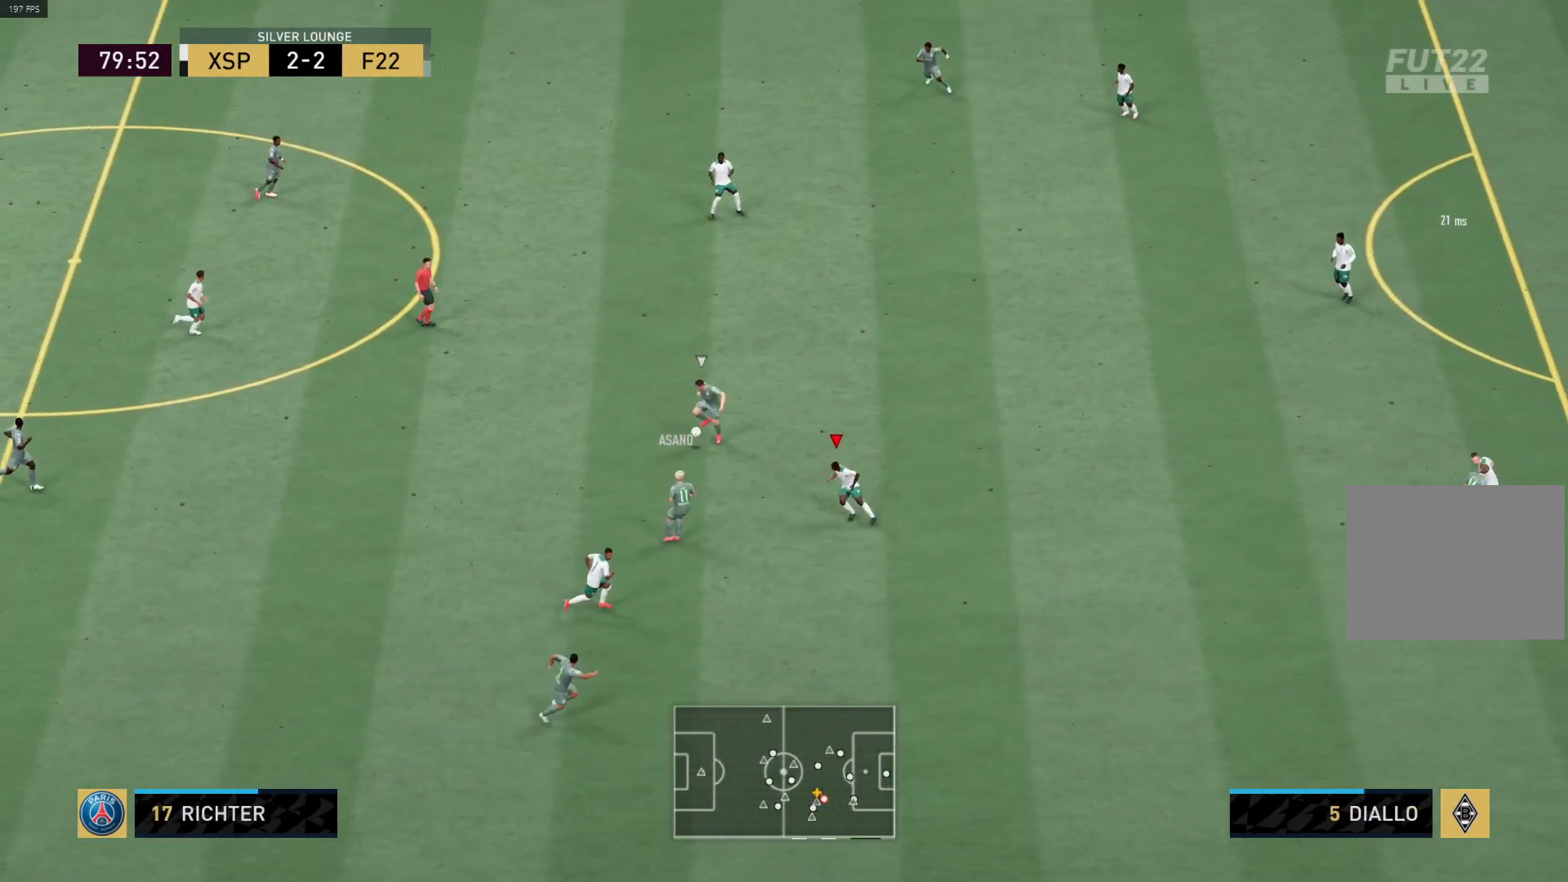
Gameplay with a controller (PlayStation layout); each line is a JSON object with the inputs held at the frame after it. "events" lists button and stick changes between this image and that frame as [ms after this image, input, new state], when the widget could be followed in between.
{"buttons": ["R1"], "left_stick": "up", "right_stick": "center", "events": [[50, "R1", "down"]]}
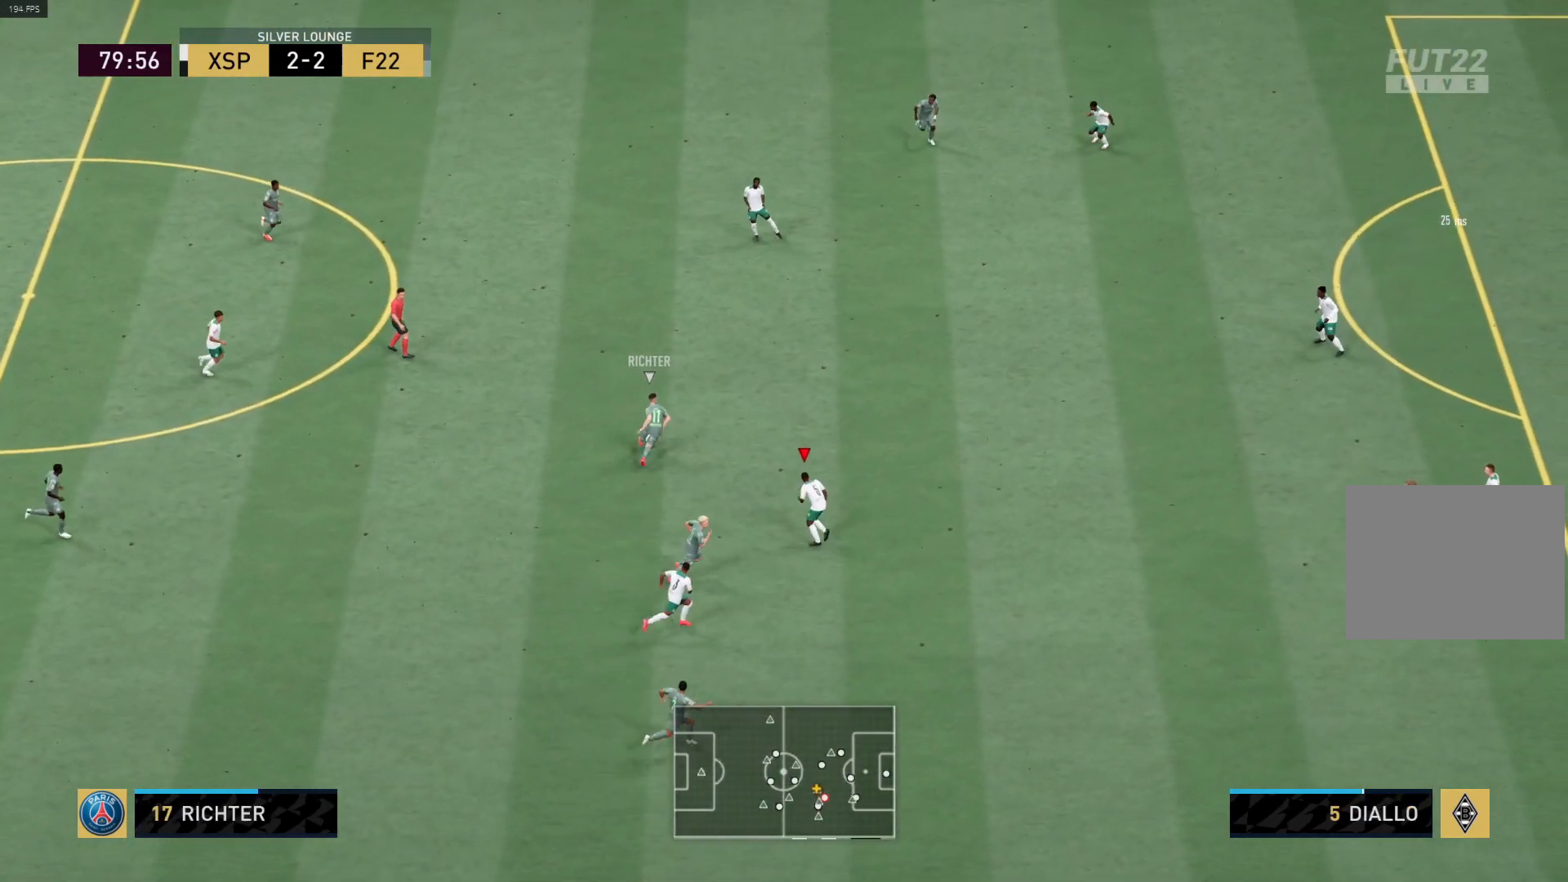
{"buttons": ["R1"], "left_stick": "up", "right_stick": "center", "events": []}
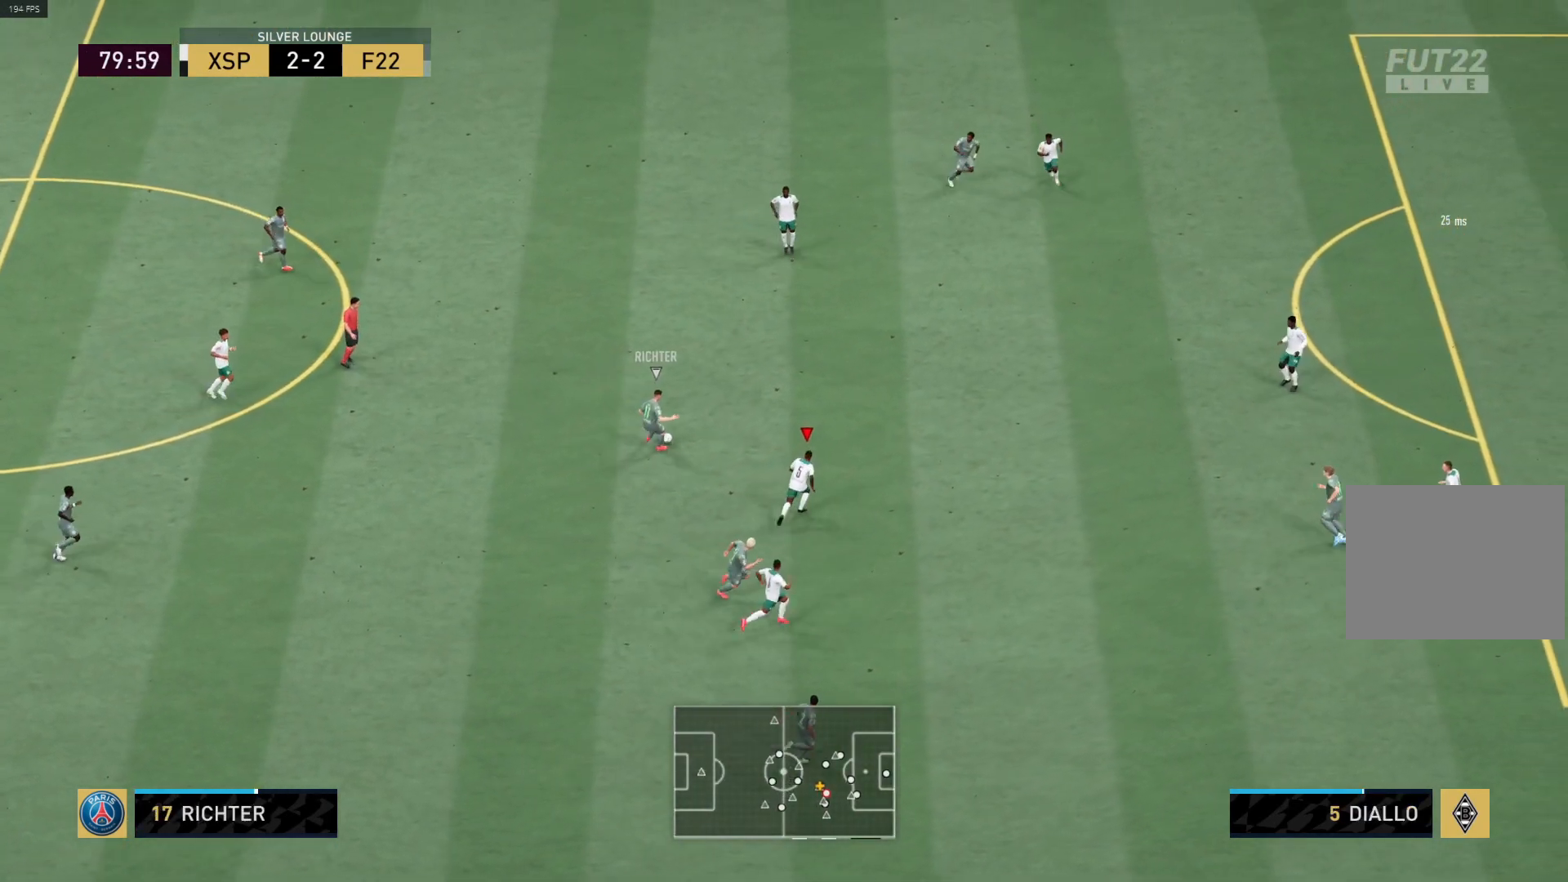
{"buttons": ["R1"], "left_stick": "up-left", "right_stick": "center", "events": [[283, "L1", "down"], [367, "left_stick", "up-left"], [400, "L1", "up"]]}
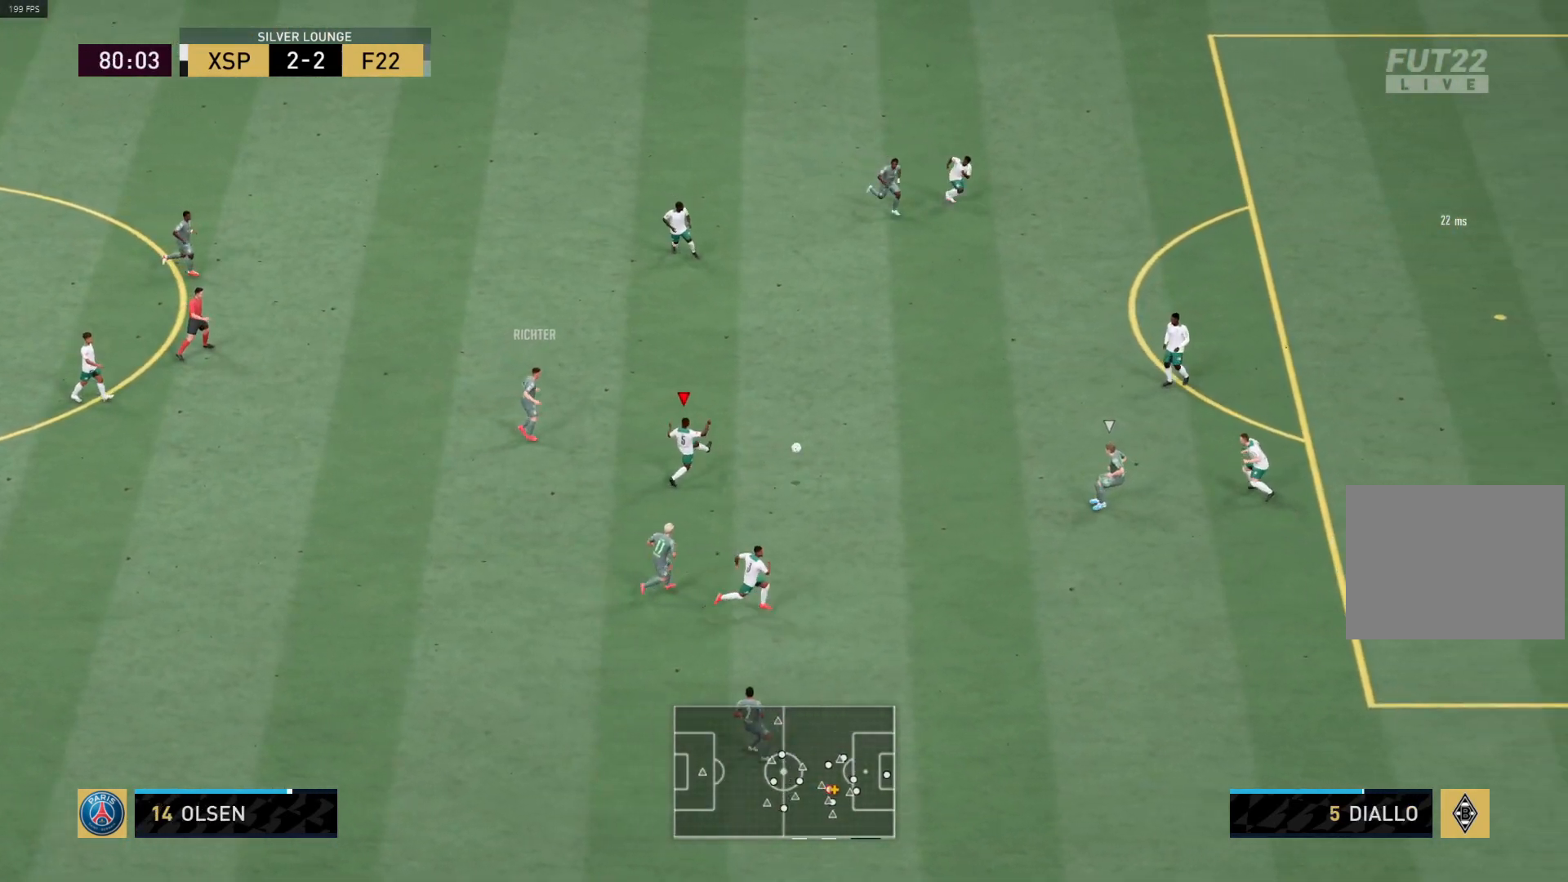
{"buttons": [], "left_stick": "left", "right_stick": "center", "events": [[283, "R1", "up"], [333, "L1", "down"], [350, "left_stick", "left"], [450, "L1", "up"]]}
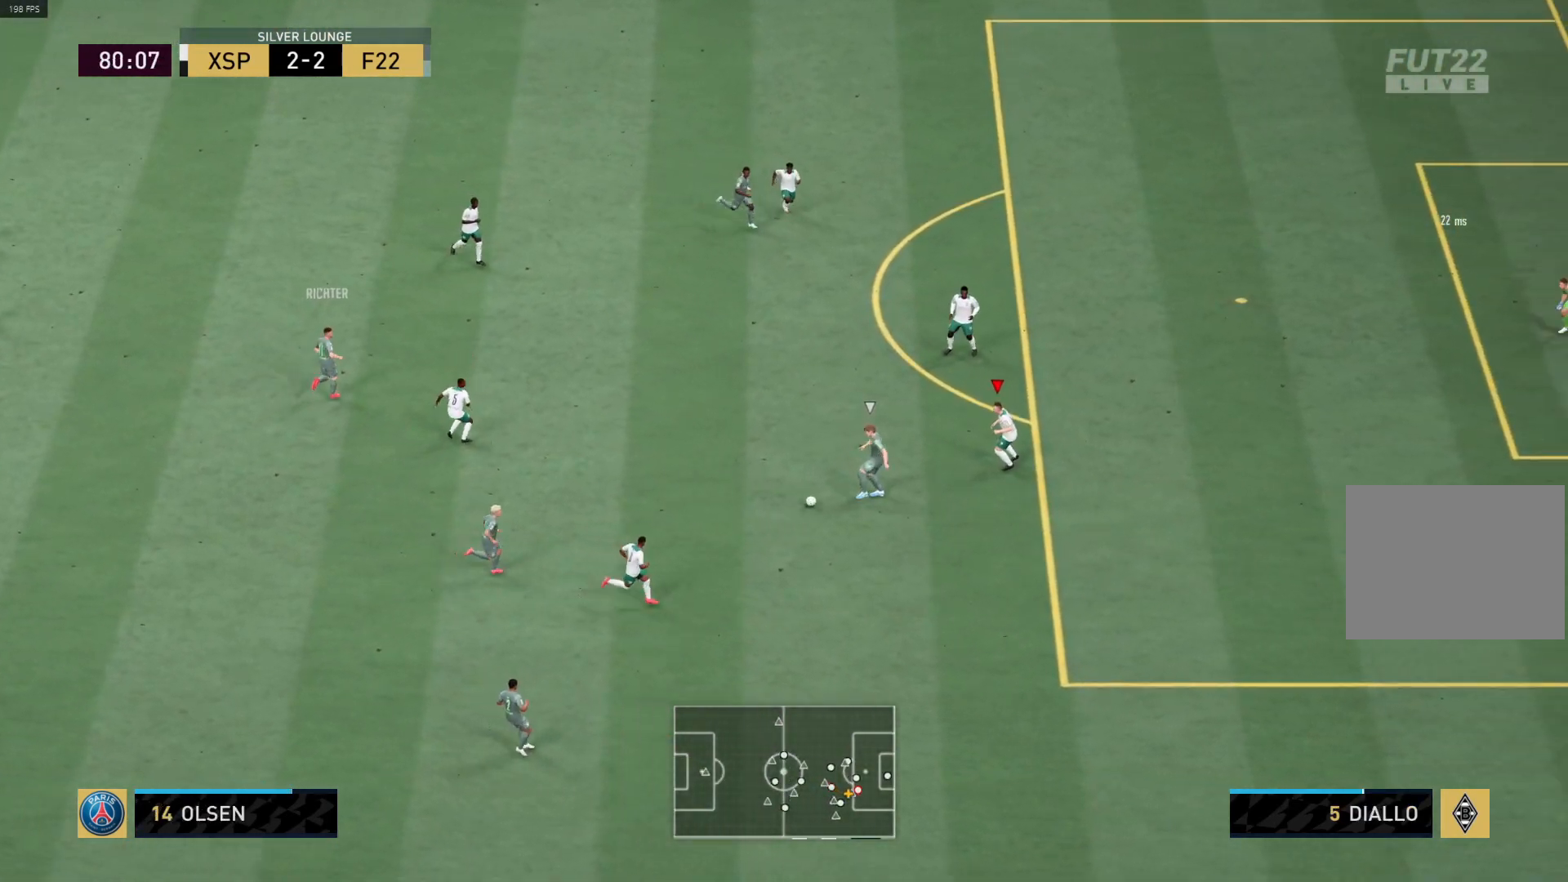
{"buttons": [], "left_stick": "down-right", "right_stick": "center", "events": [[350, "left_stick", "down-right"]]}
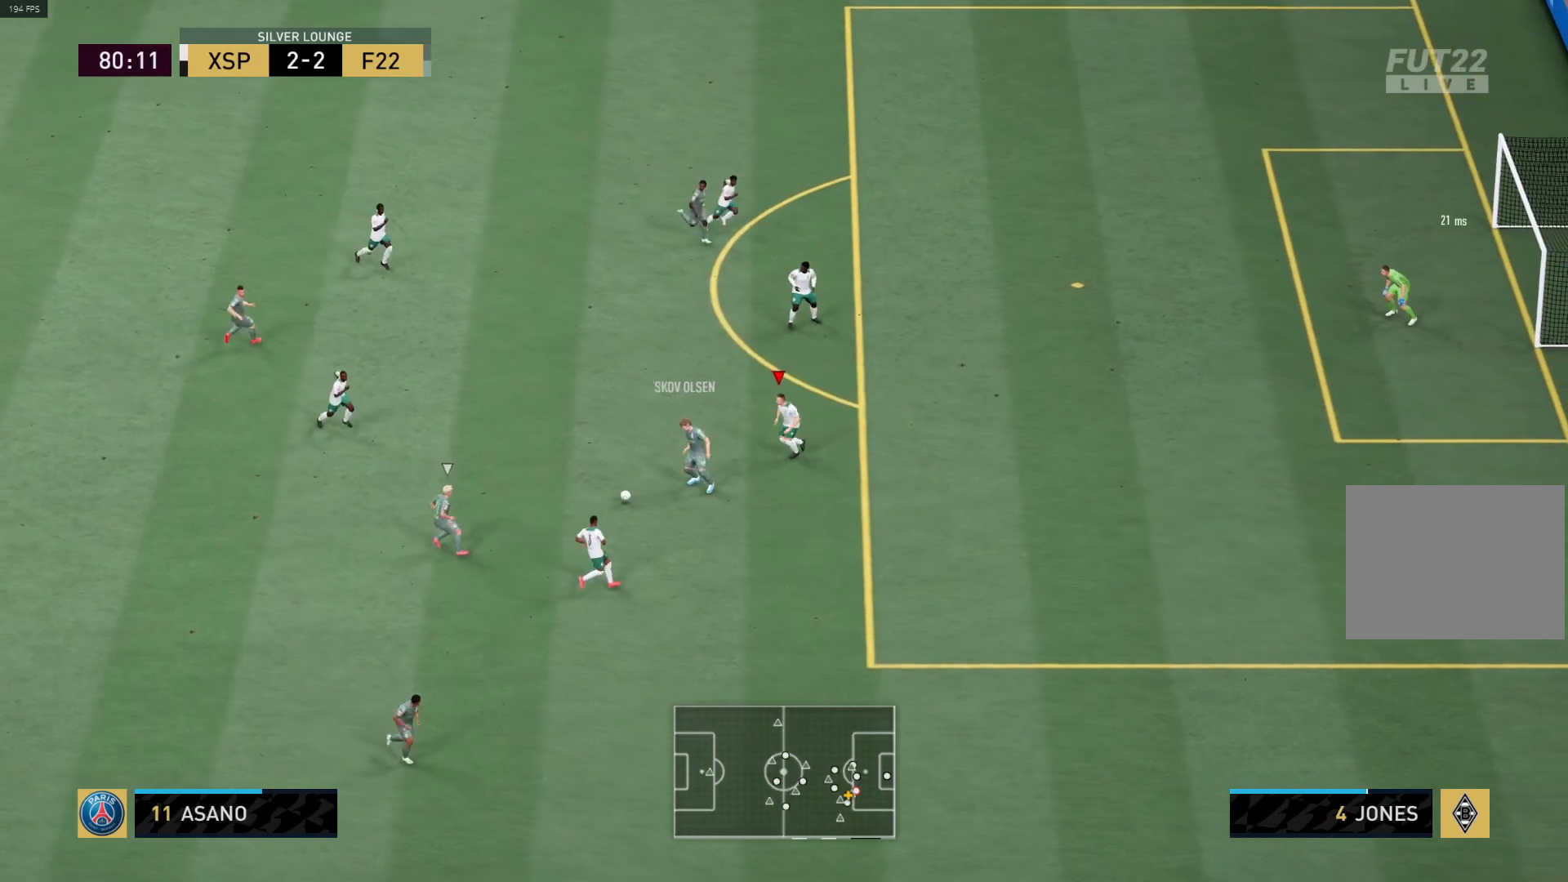
{"buttons": ["R1"], "left_stick": "left", "right_stick": "center", "events": [[33, "left_stick", "down-left"], [83, "left_stick", "left"], [333, "R1", "down"]]}
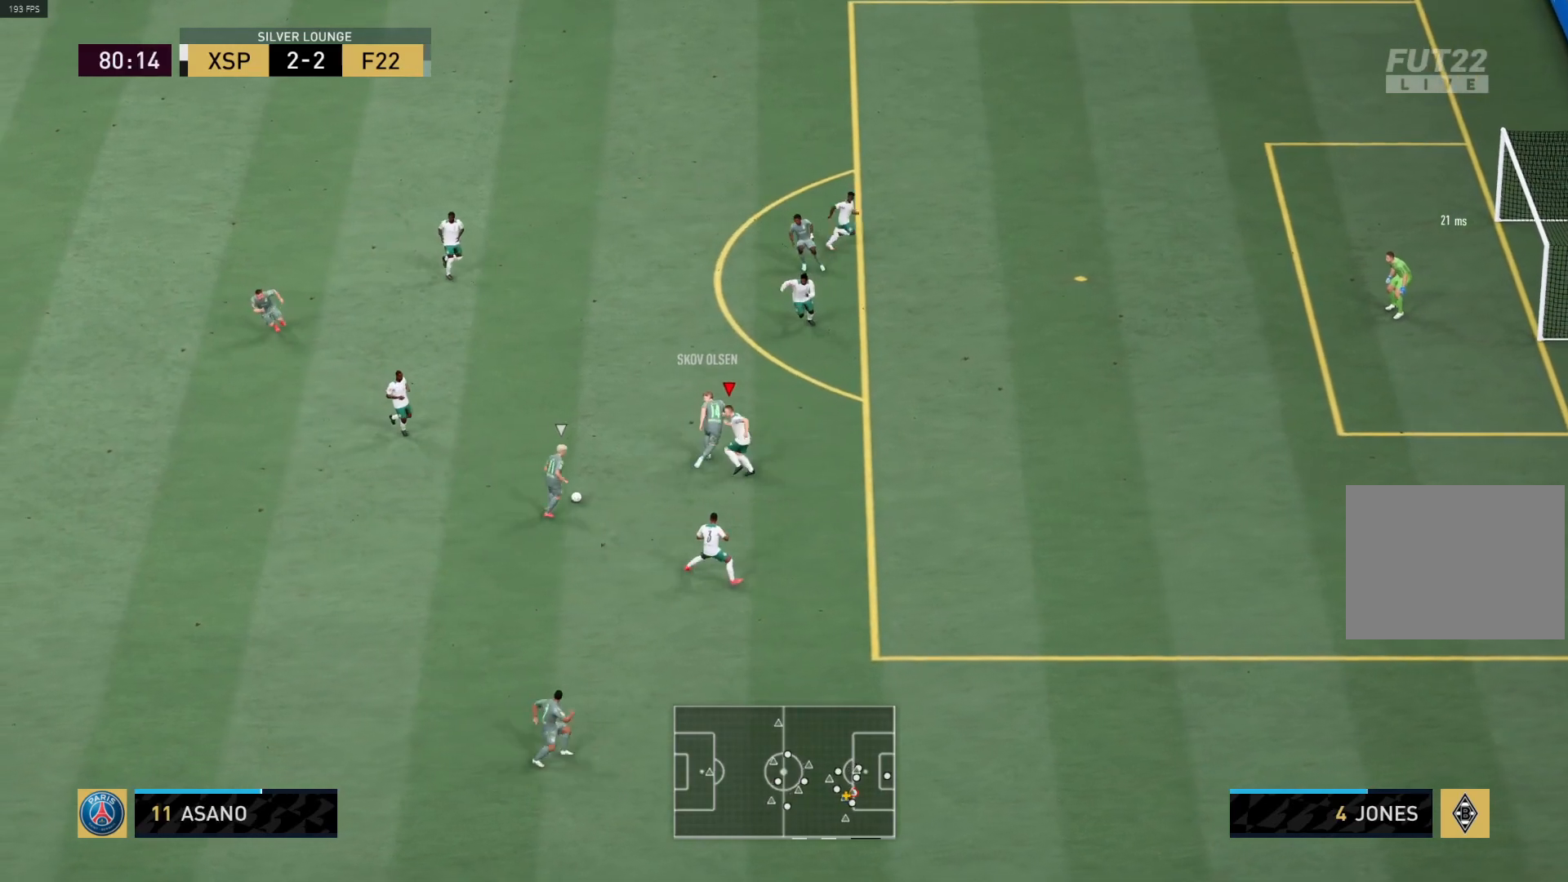
{"buttons": ["L1"], "left_stick": "left", "right_stick": "center", "events": [[167, "CIRCLE", "down"], [333, "CIRCLE", "up"], [333, "R1", "up"], [483, "L1", "down"]]}
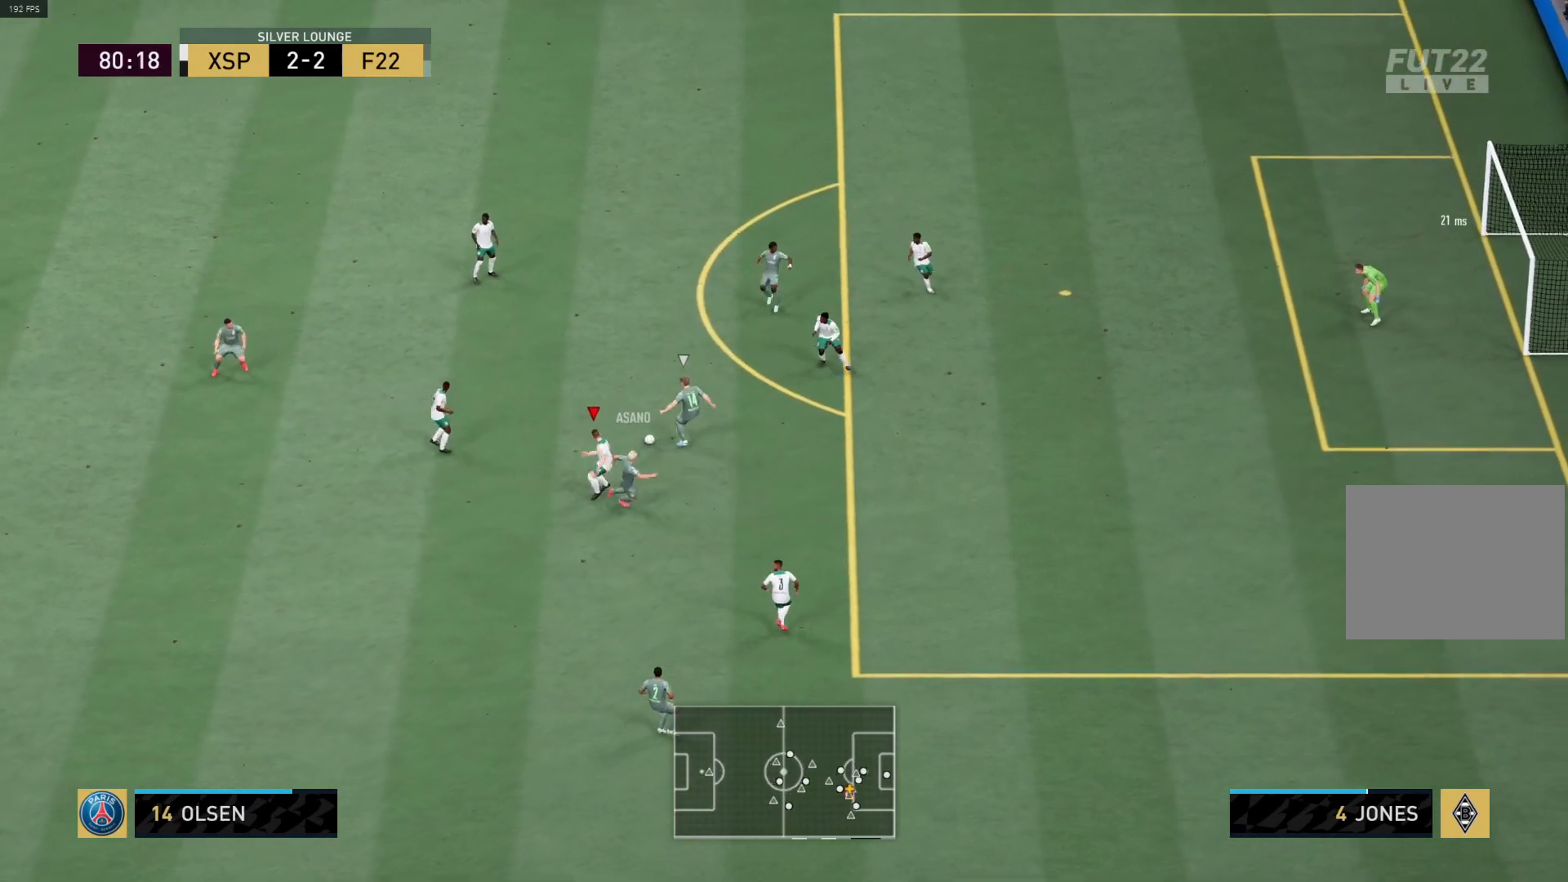
{"buttons": [], "left_stick": "down-left", "right_stick": "center", "events": [[50, "left_stick", "down-left"], [83, "R1", "down"], [100, "L1", "up"], [500, "R1", "up"]]}
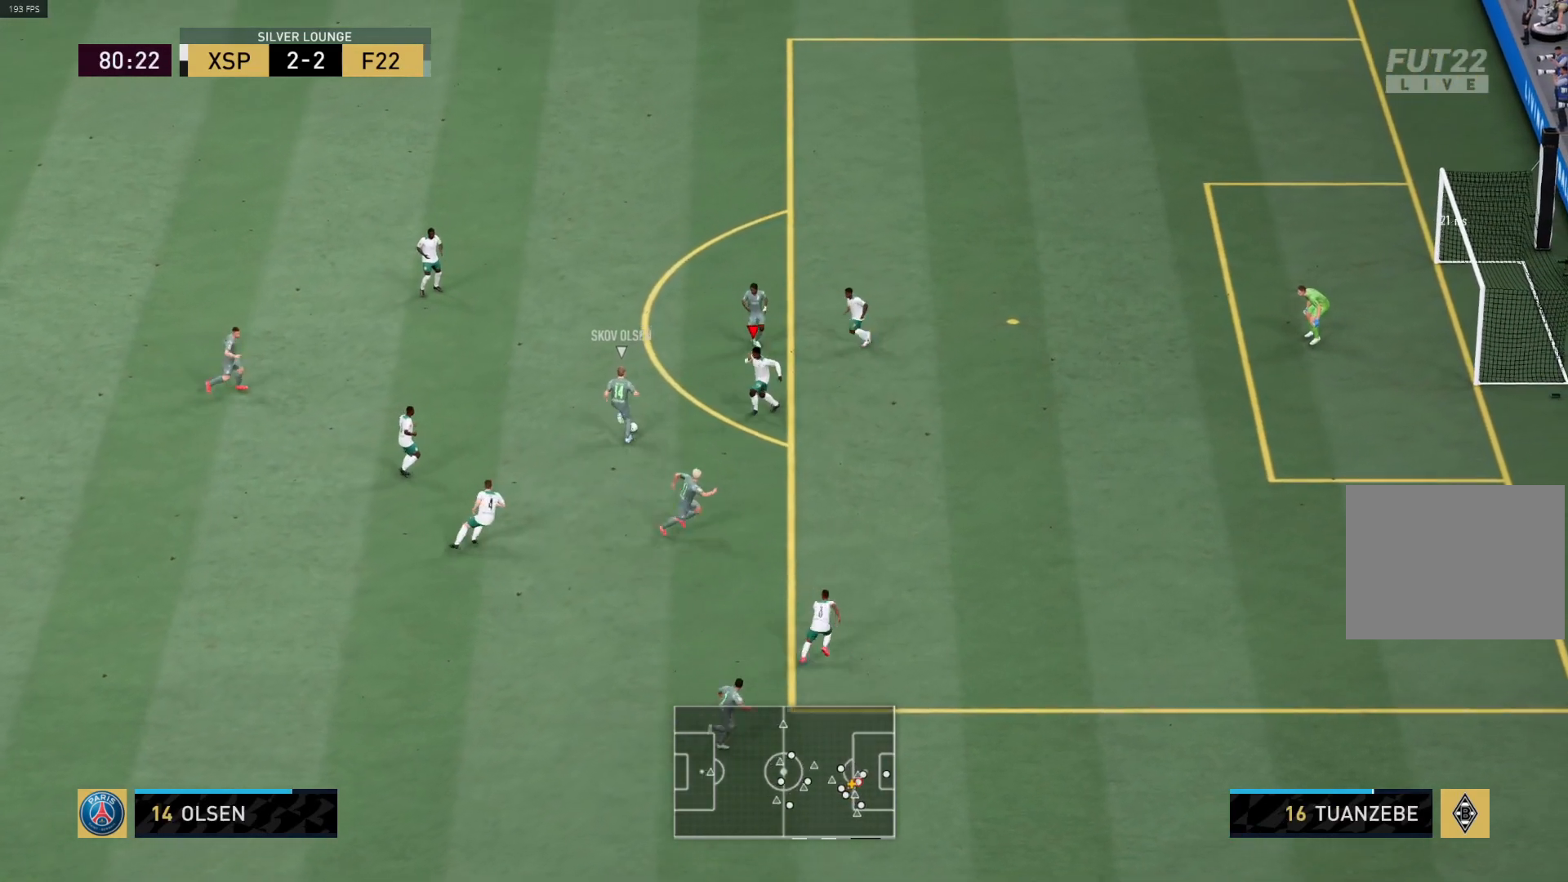
{"buttons": ["R1"], "left_stick": "left", "right_stick": "center", "events": [[67, "left_stick", "left"], [83, "CIRCLE", "down"], [250, "left_stick", "up-left"], [350, "CIRCLE", "up"], [367, "R1", "down"], [450, "left_stick", "left"]]}
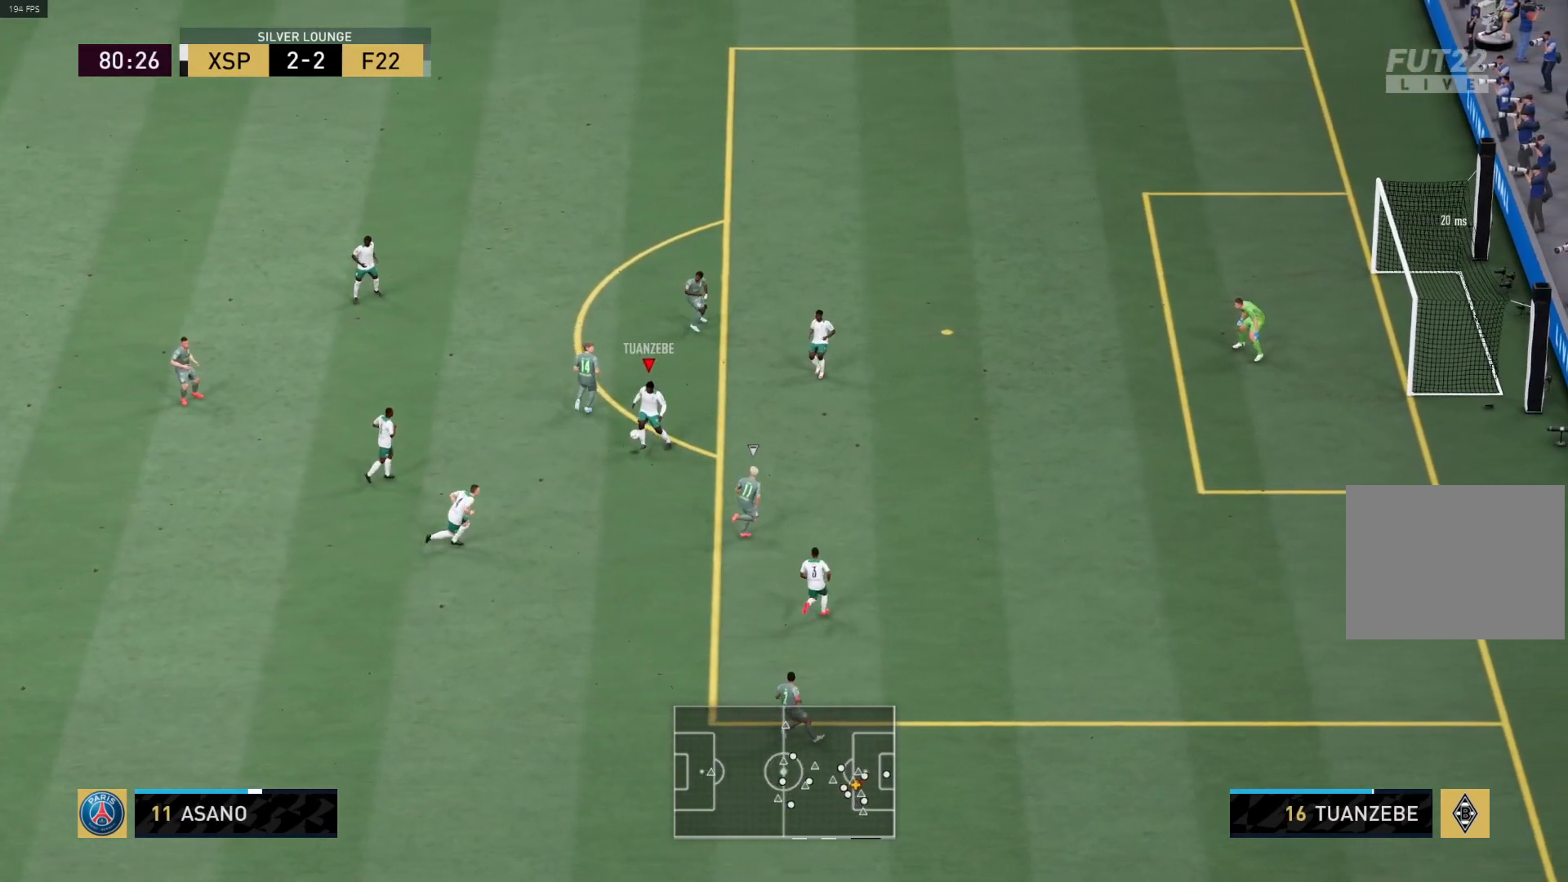
{"buttons": ["TRIANGLE"], "left_stick": "left", "right_stick": "center", "events": [[150, "R1", "up"], [500, "TRIANGLE", "down"]]}
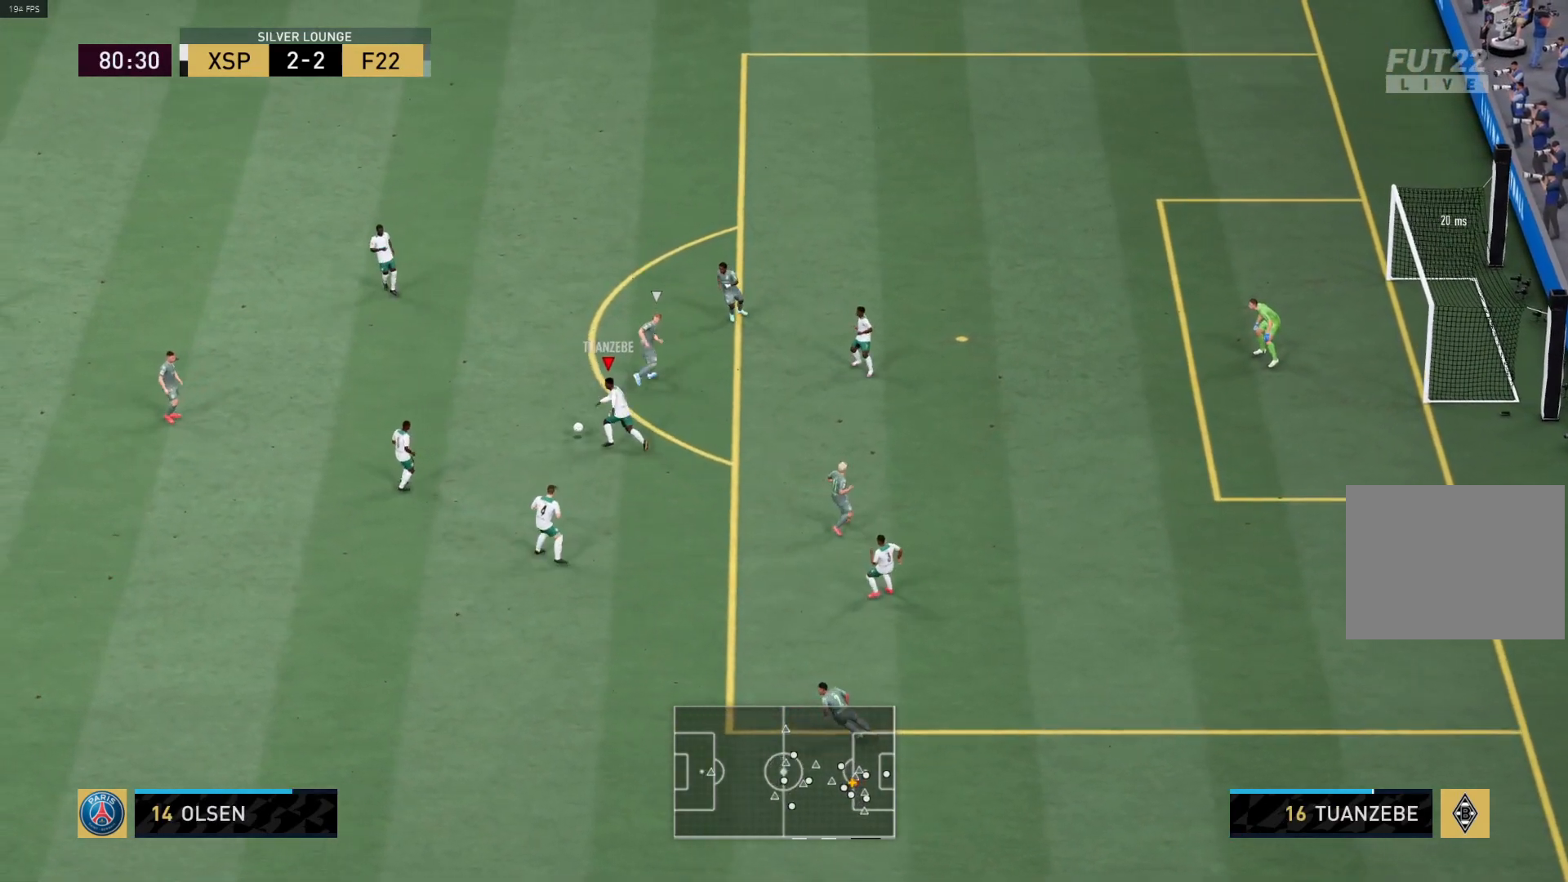
{"buttons": ["R1"], "left_stick": "up-left", "right_stick": "center", "events": [[17, "left_stick", "up-left"], [150, "R1", "down"], [150, "TRIANGLE", "up"]]}
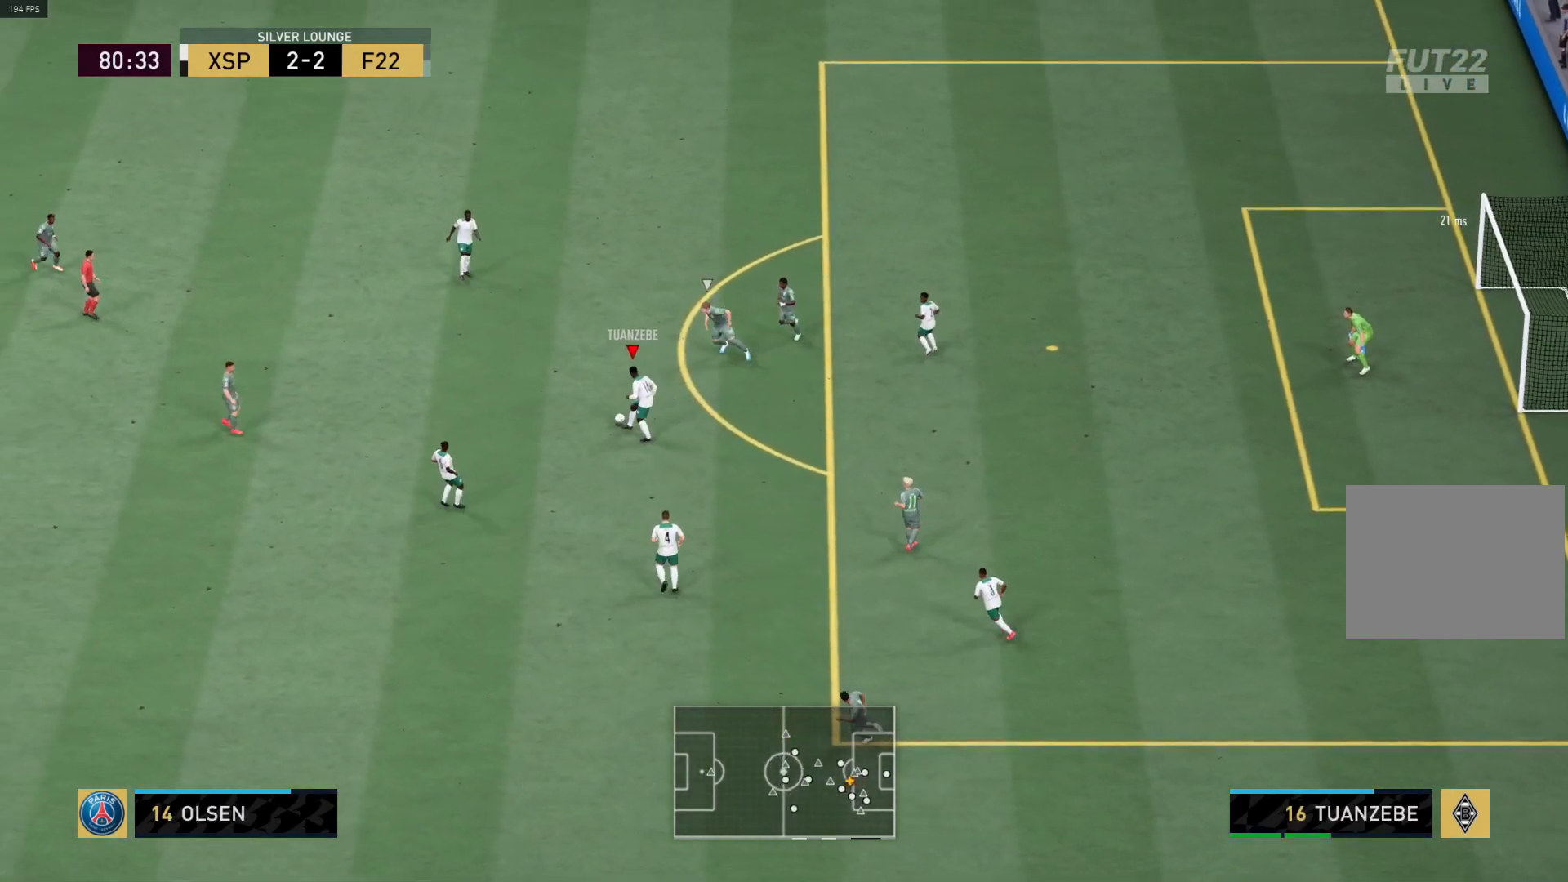
{"buttons": [], "left_stick": "center", "right_stick": "center", "events": [[250, "R1", "up"], [250, "left_stick", "center"], [333, "DPAD_DOWN", "down"], [450, "DPAD_DOWN", "up"]]}
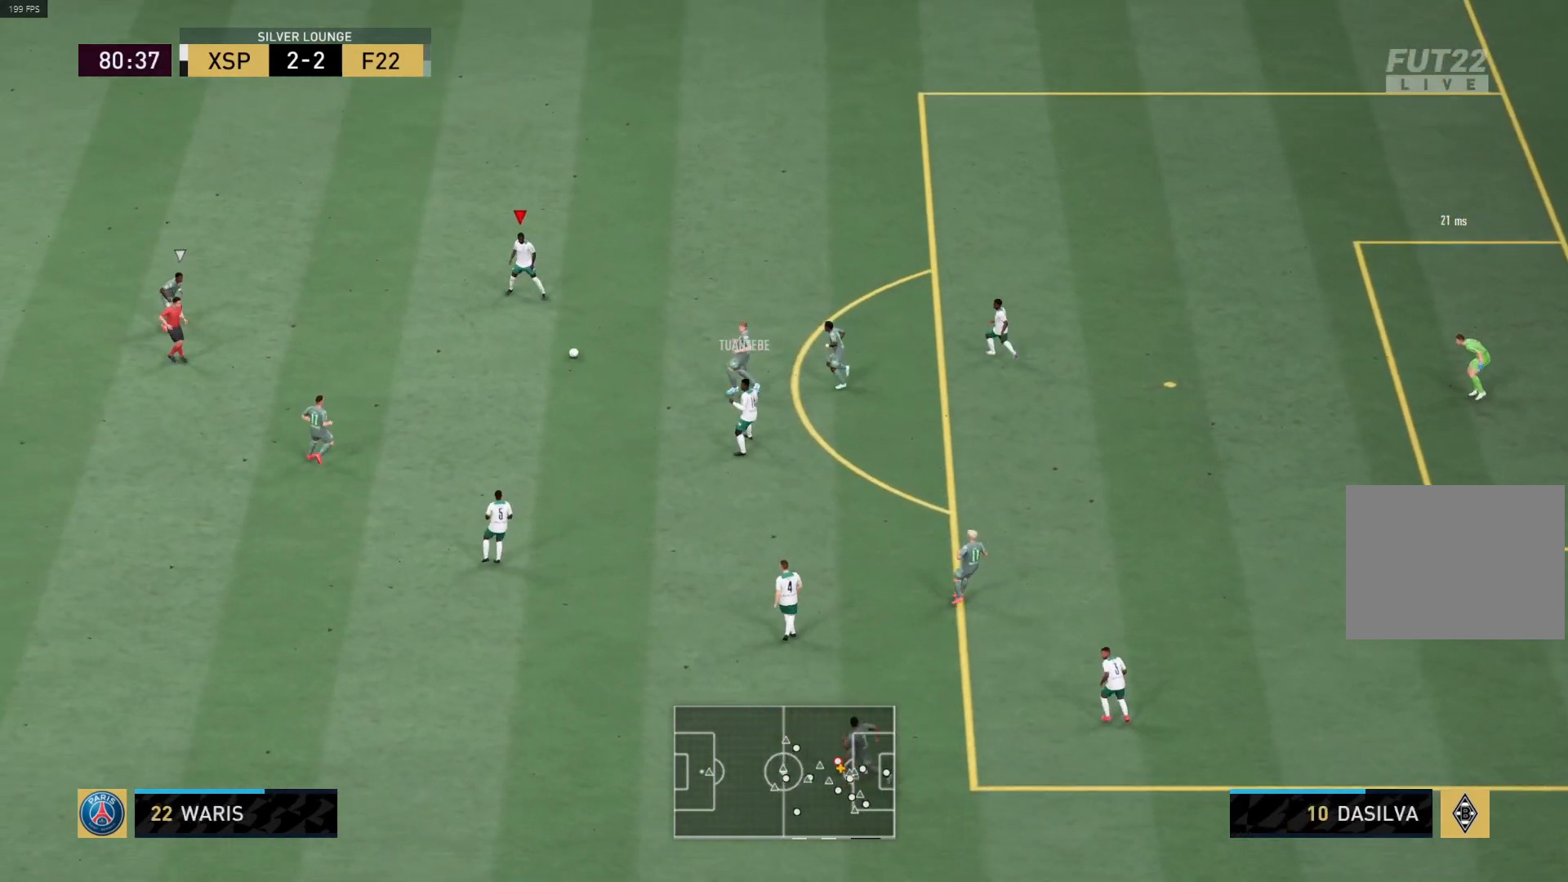
{"buttons": [], "left_stick": "up-left", "right_stick": "center", "events": [[50, "DPAD_LEFT", "down"], [133, "DPAD_LEFT", "up"], [333, "left_stick", "left"], [467, "left_stick", "up-left"]]}
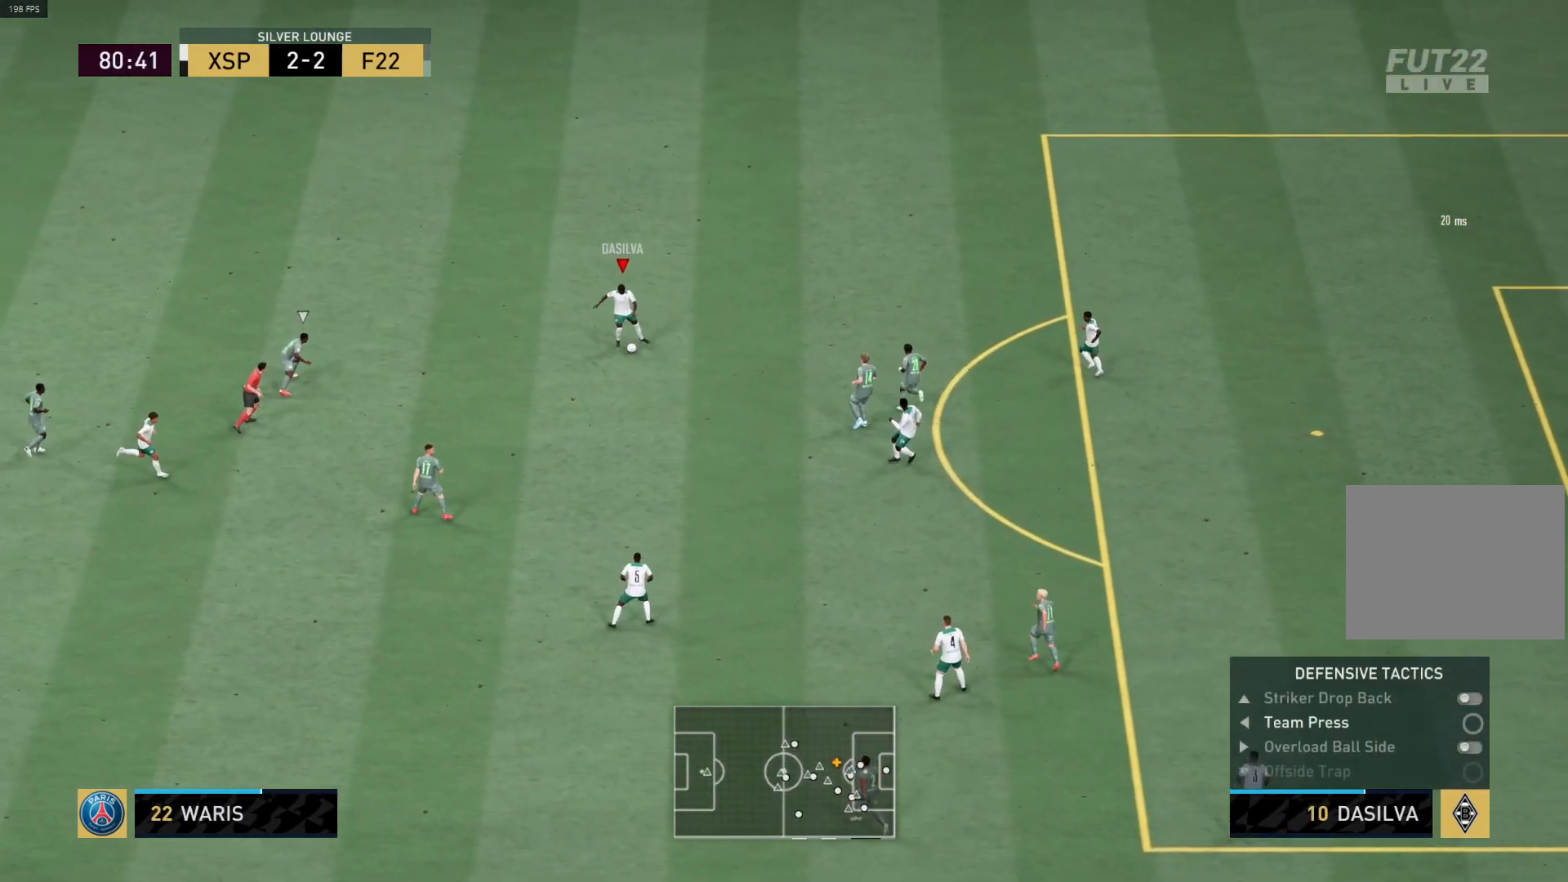
{"buttons": ["CROSS"], "left_stick": "down-left", "right_stick": "center", "events": [[350, "left_stick", "down-left"], [400, "CROSS", "down"]]}
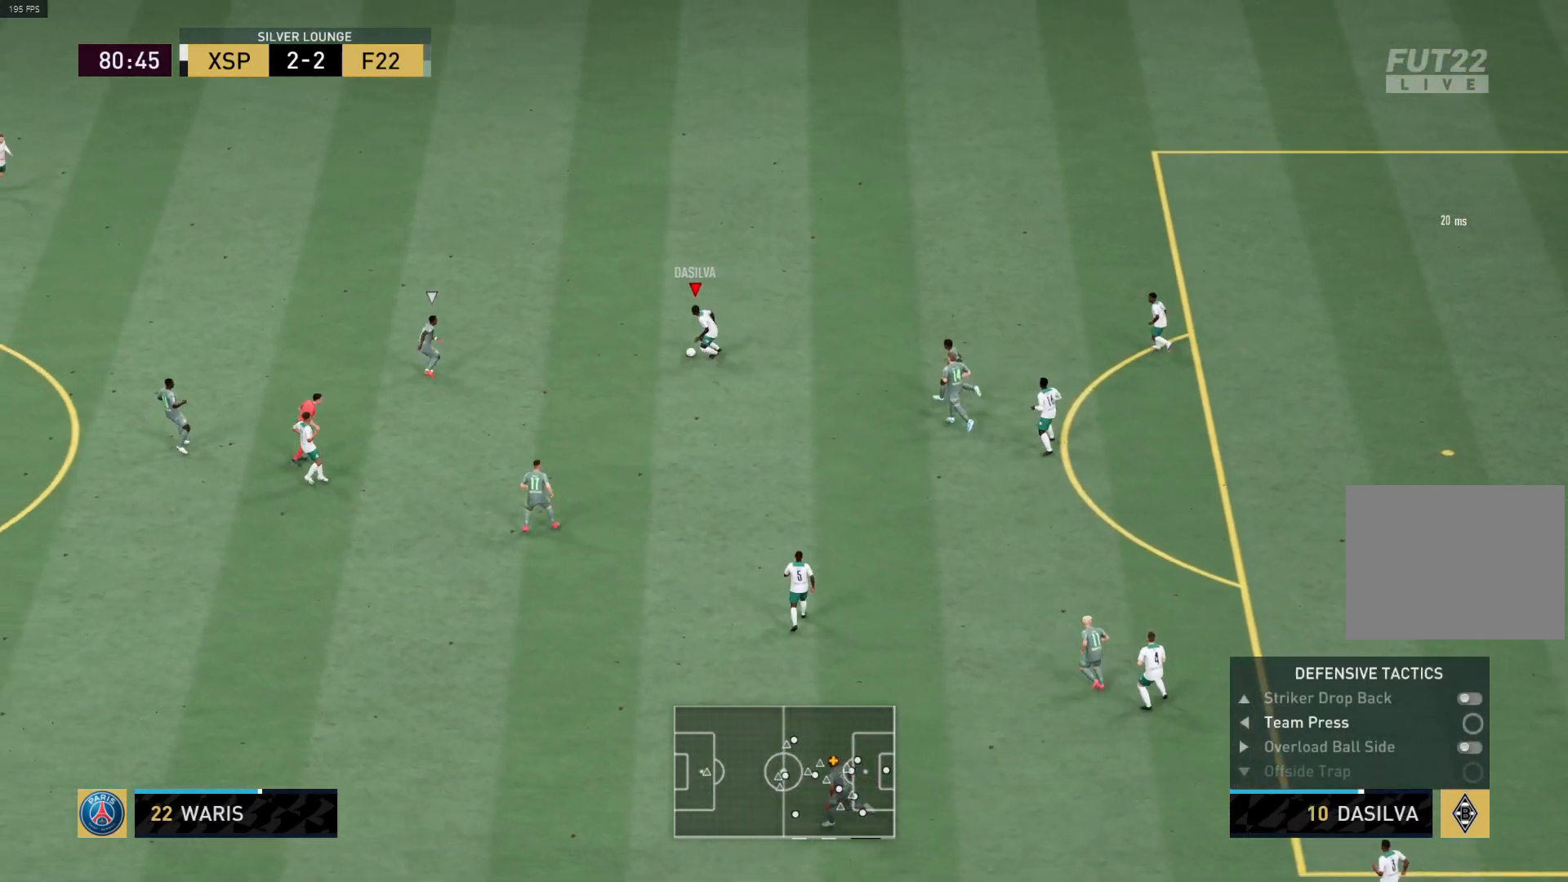
{"buttons": ["L3"], "left_stick": "down-left", "right_stick": "center", "events": [[17, "R1", "down"], [33, "CROSS", "up"], [150, "L3", "down"], [250, "R1", "up"]]}
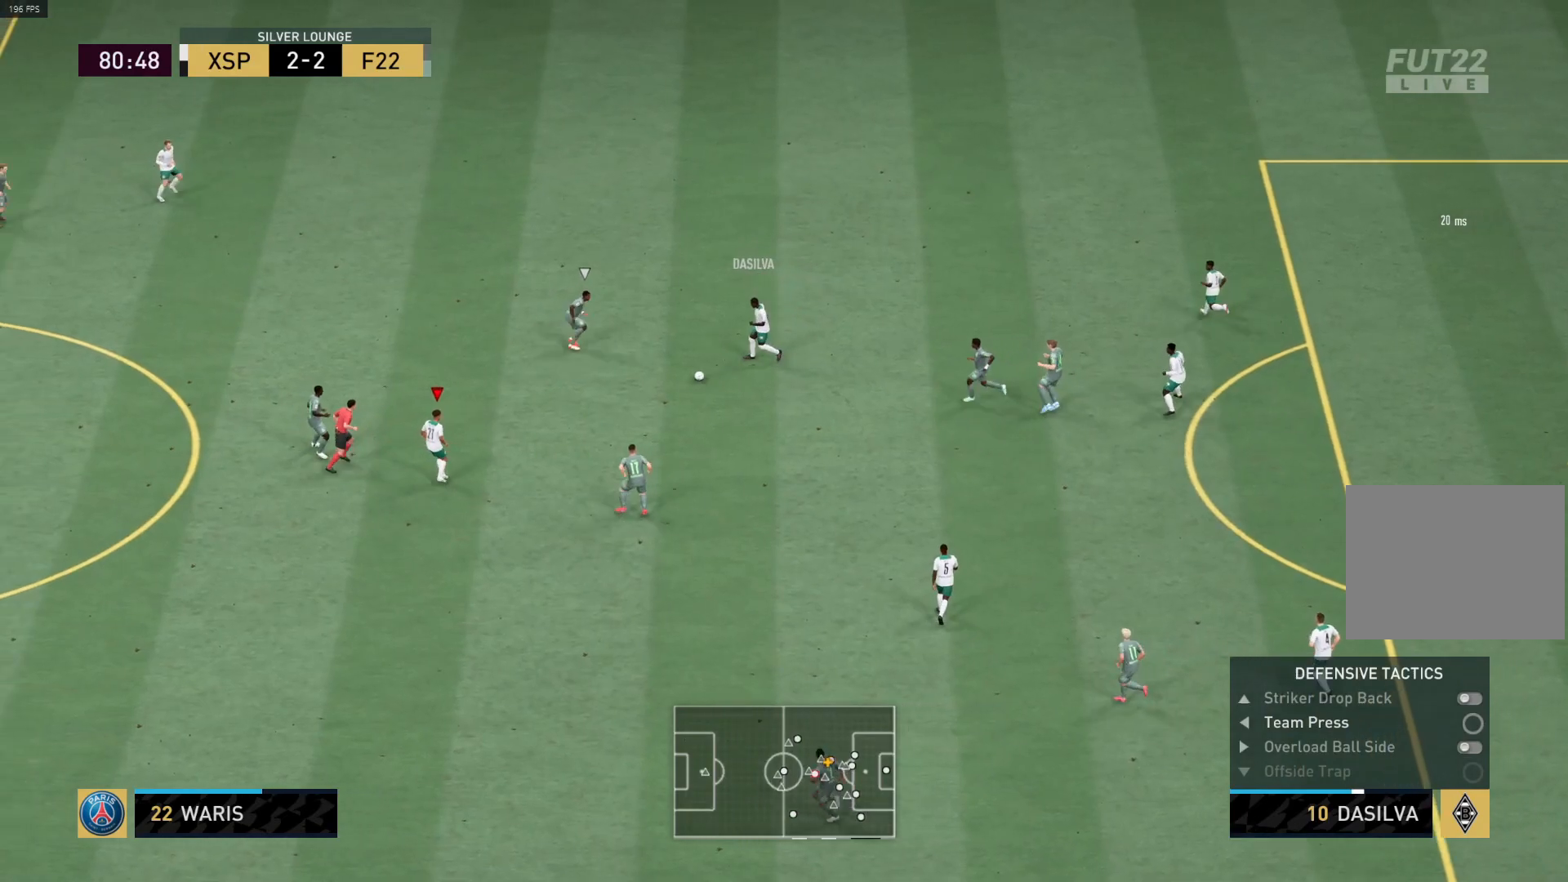
{"buttons": [], "left_stick": "up-left", "right_stick": "center", "events": [[83, "L3", "up"], [150, "left_stick", "up-left"], [233, "CROSS", "down"], [383, "CROSS", "up"]]}
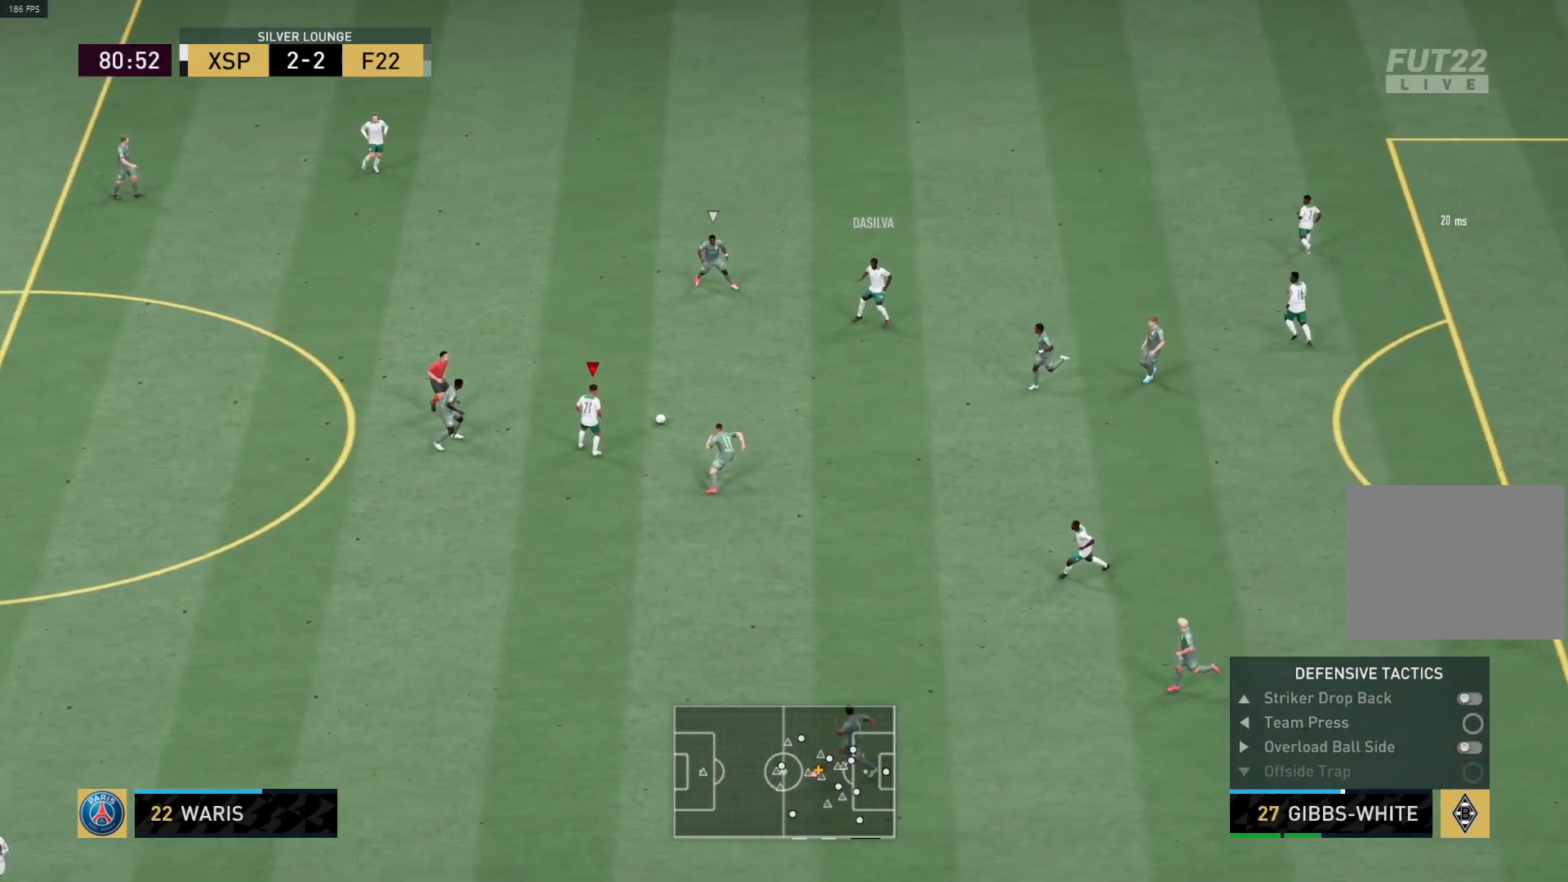
{"buttons": ["R1"], "left_stick": "down-left", "right_stick": "center", "events": [[300, "R1", "down"], [433, "left_stick", "down-left"]]}
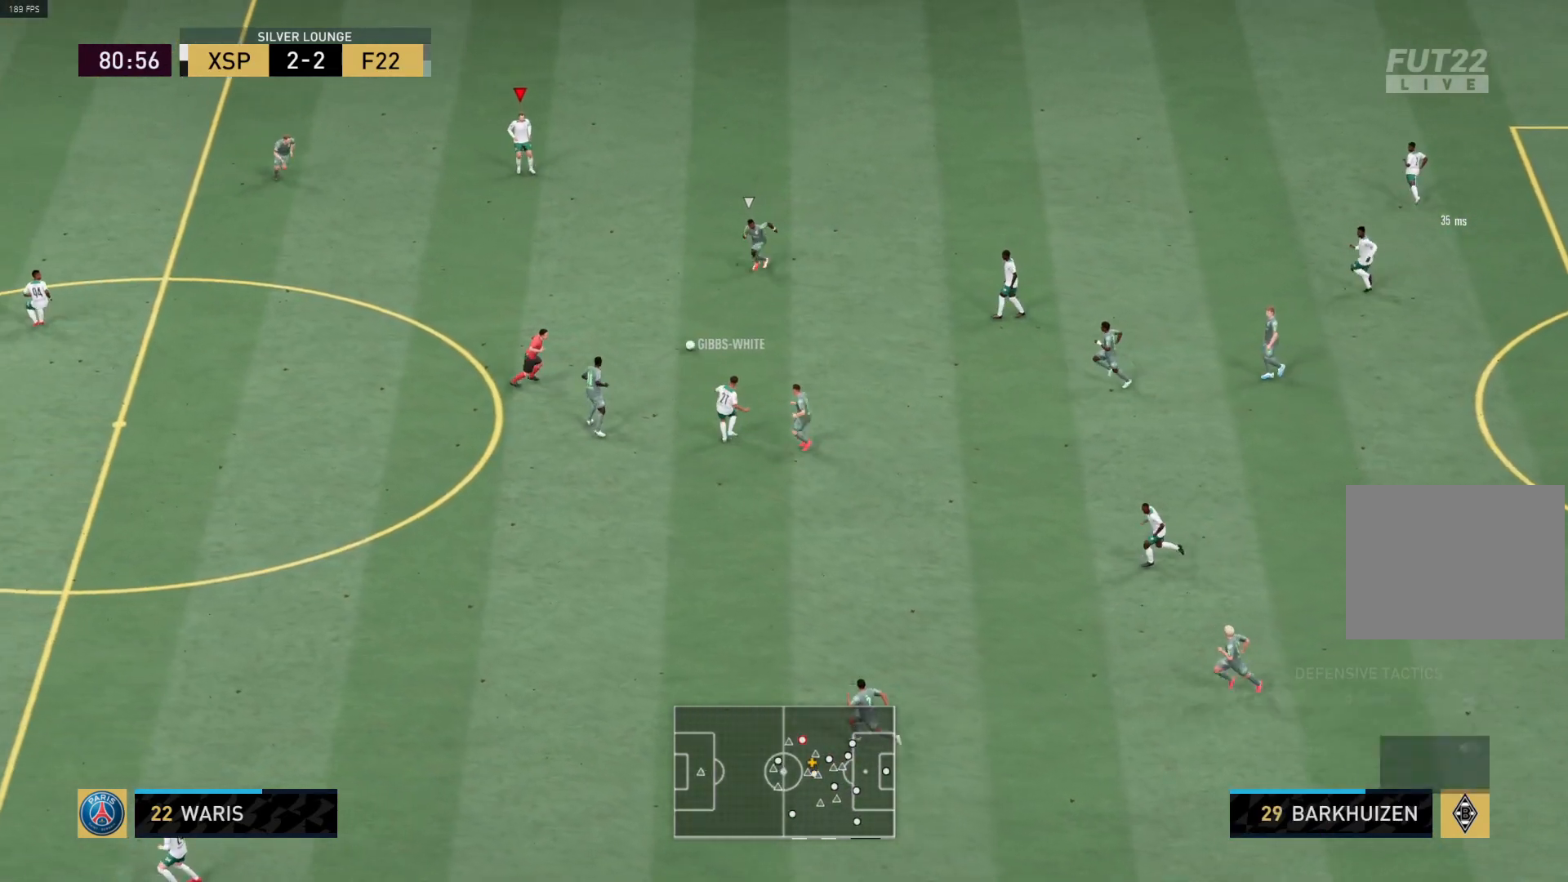
{"buttons": [], "left_stick": "up-left", "right_stick": "center", "events": [[50, "L3", "down"], [217, "left_stick", "left"], [333, "L3", "up"], [333, "R1", "up"], [367, "left_stick", "up-left"]]}
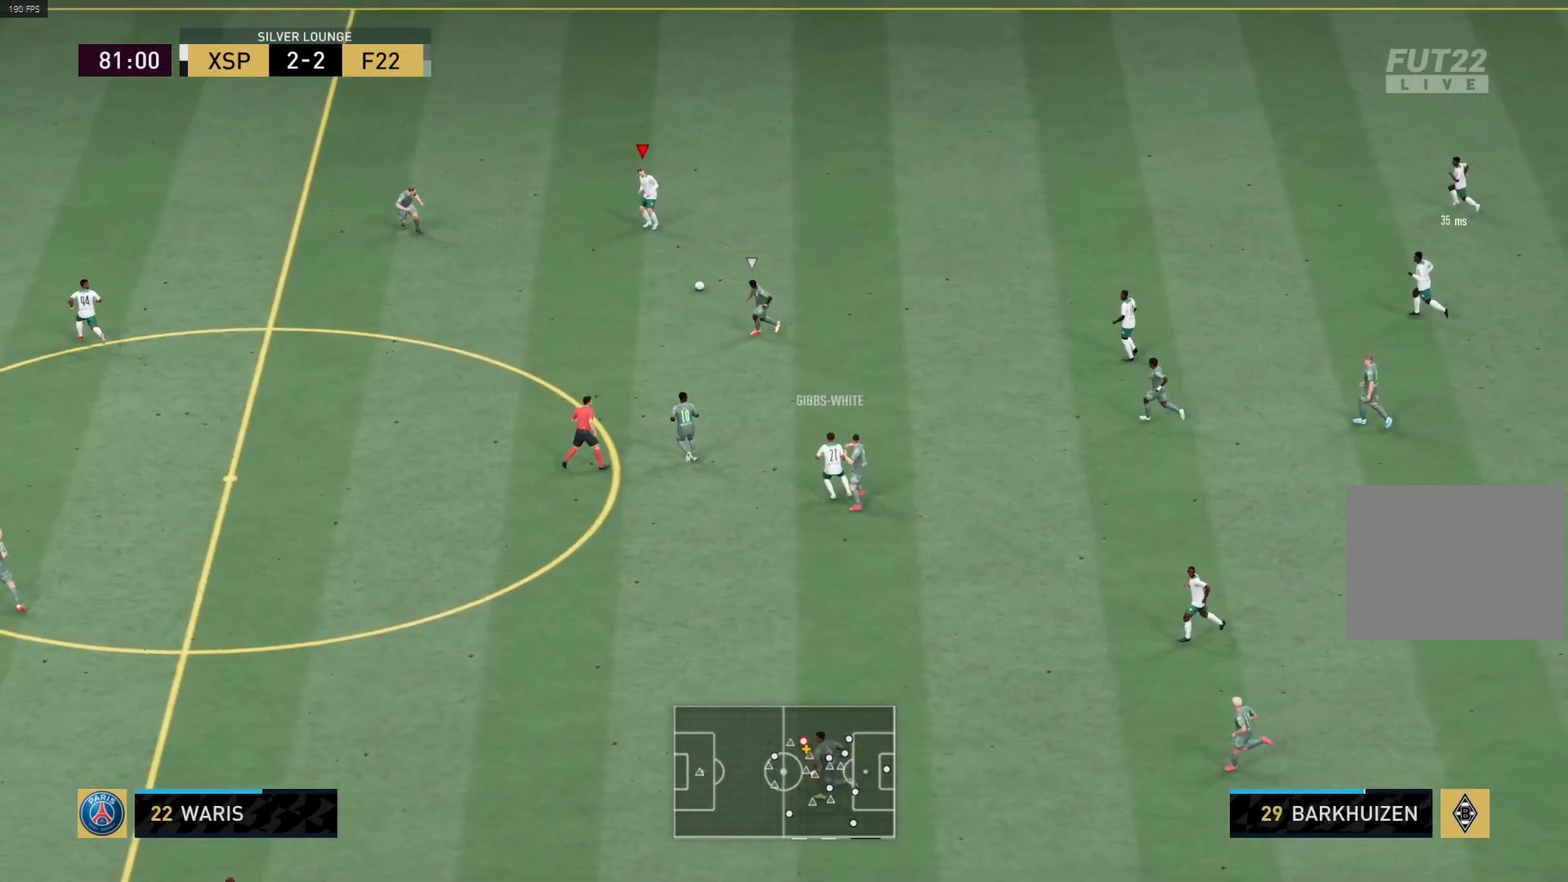
{"buttons": ["TRIANGLE"], "left_stick": "up-left", "right_stick": "center", "events": [[400, "TRIANGLE", "down"]]}
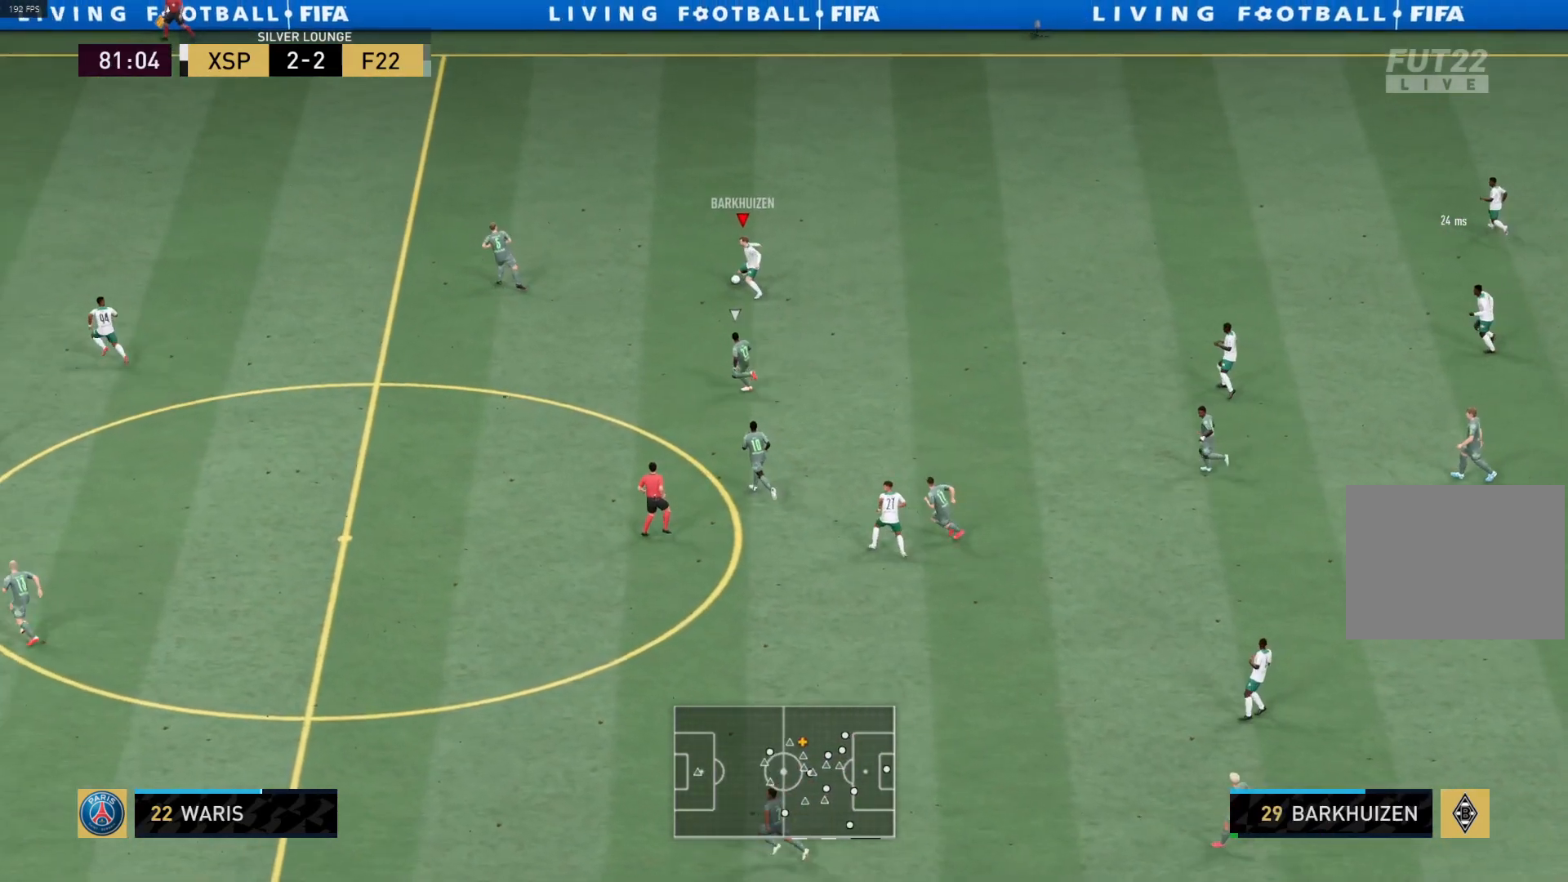
{"buttons": ["L1", "R1"], "left_stick": "up-left", "right_stick": "center", "events": [[150, "R1", "down"], [150, "TRIANGLE", "up"], [350, "L1", "down"]]}
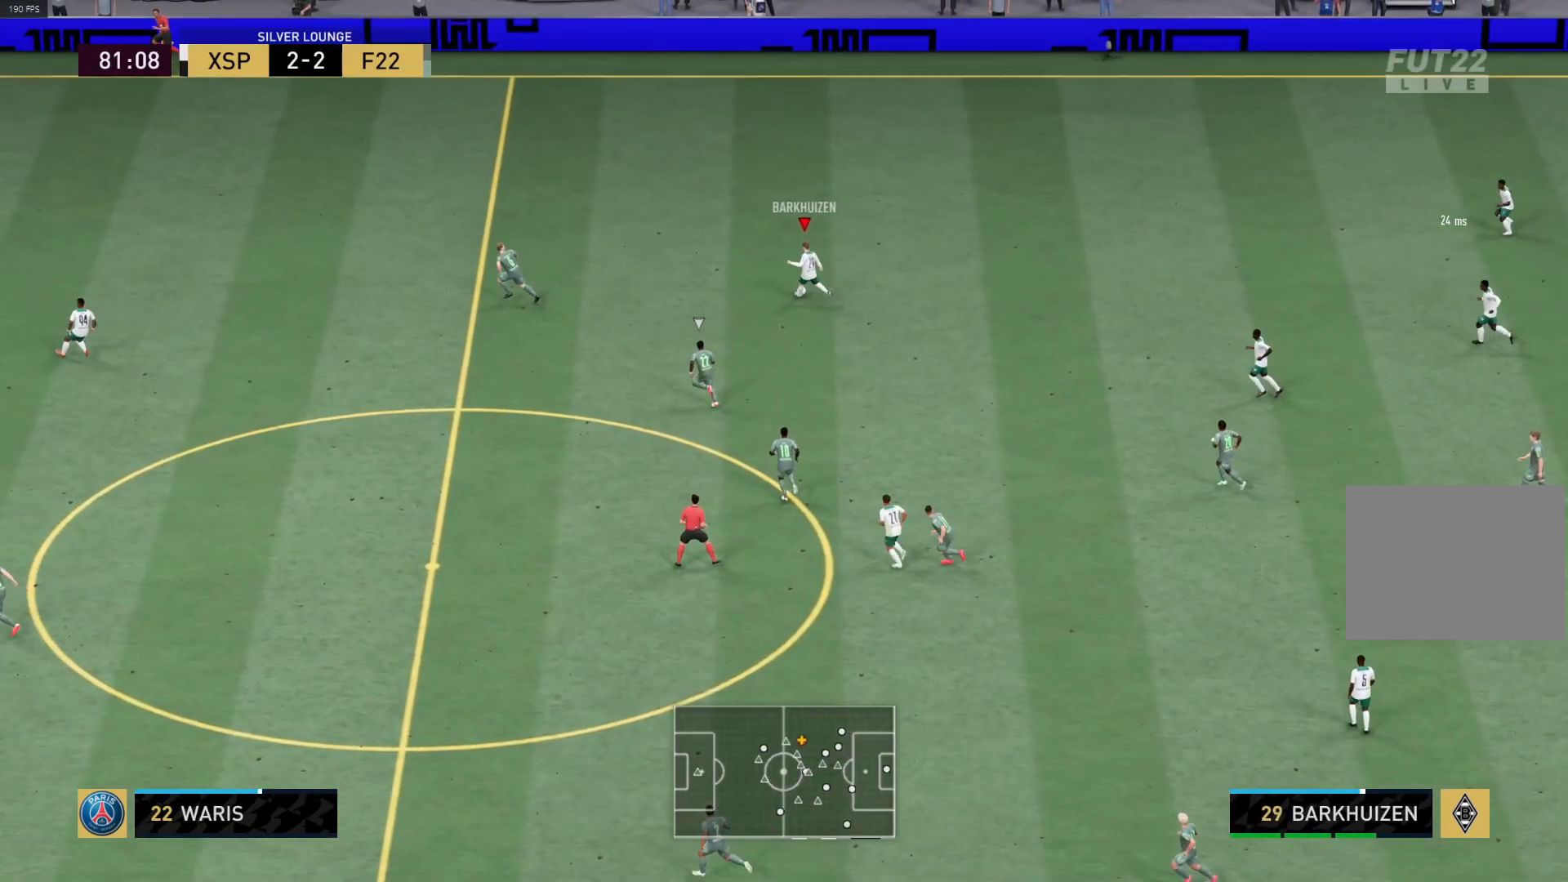
{"buttons": ["R1", "L3"], "left_stick": "left", "right_stick": "center", "events": [[183, "L1", "up"], [450, "L3", "down"], [450, "left_stick", "left"]]}
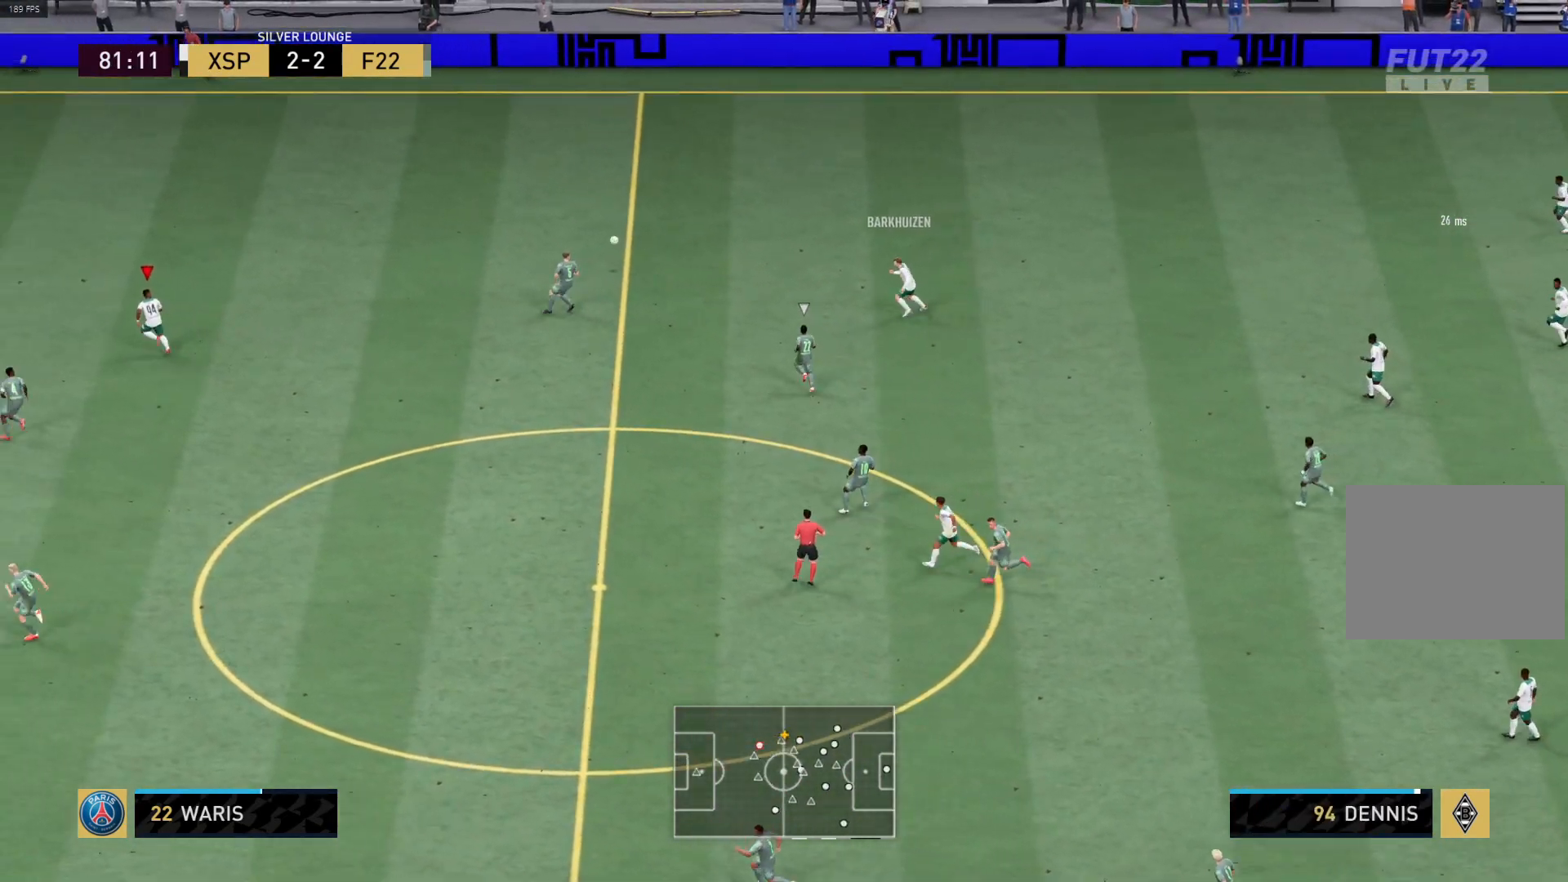
{"buttons": ["R1"], "left_stick": "left", "right_stick": "center", "events": [[400, "L3", "up"]]}
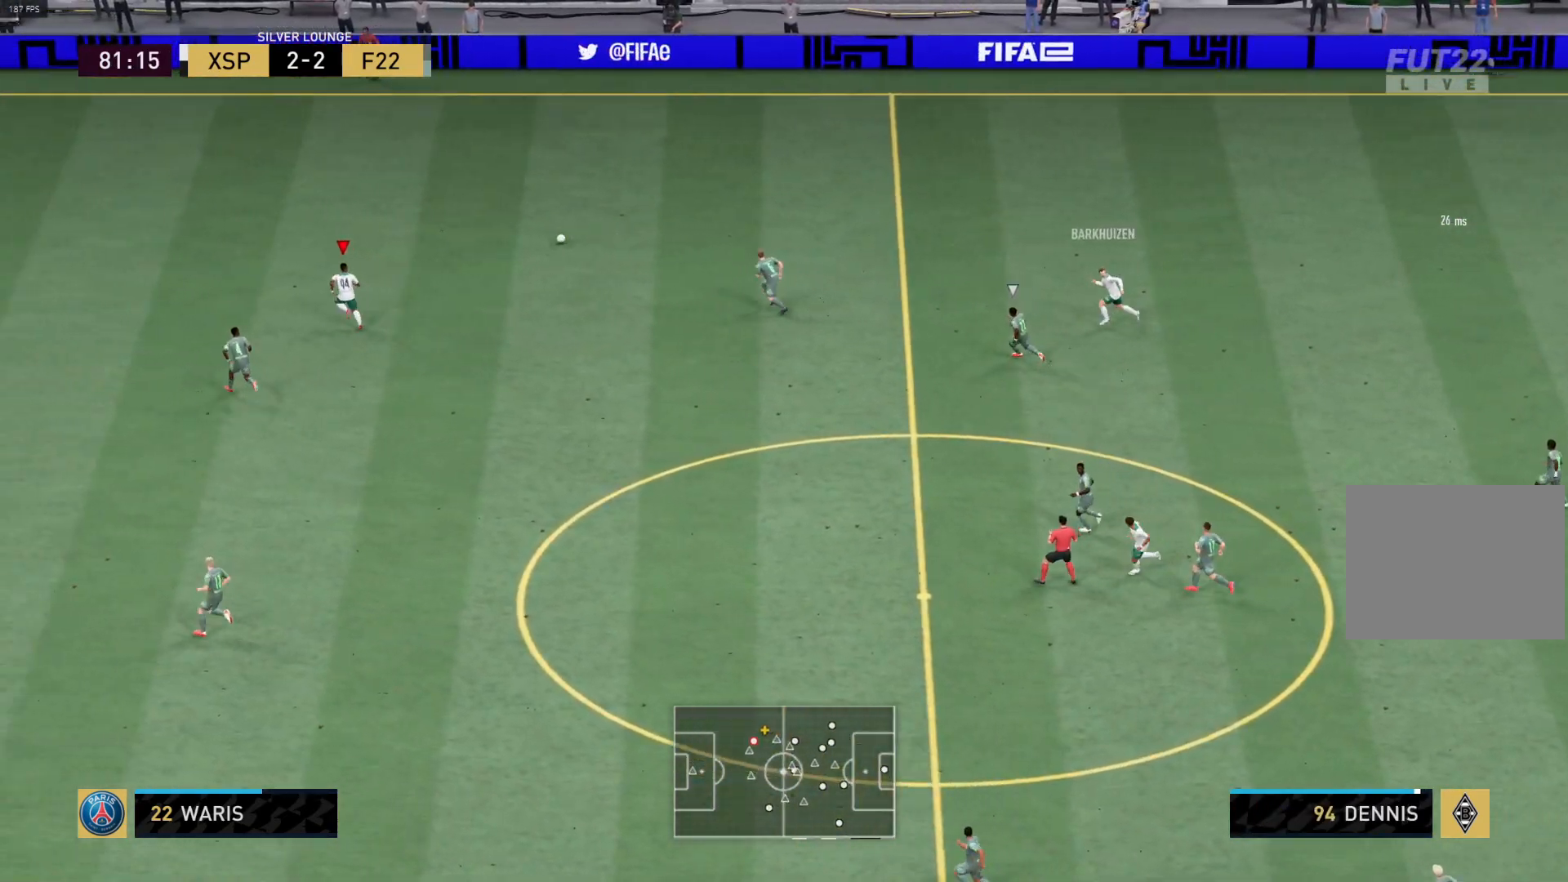
{"buttons": ["R1"], "left_stick": "left", "right_stick": "center", "events": []}
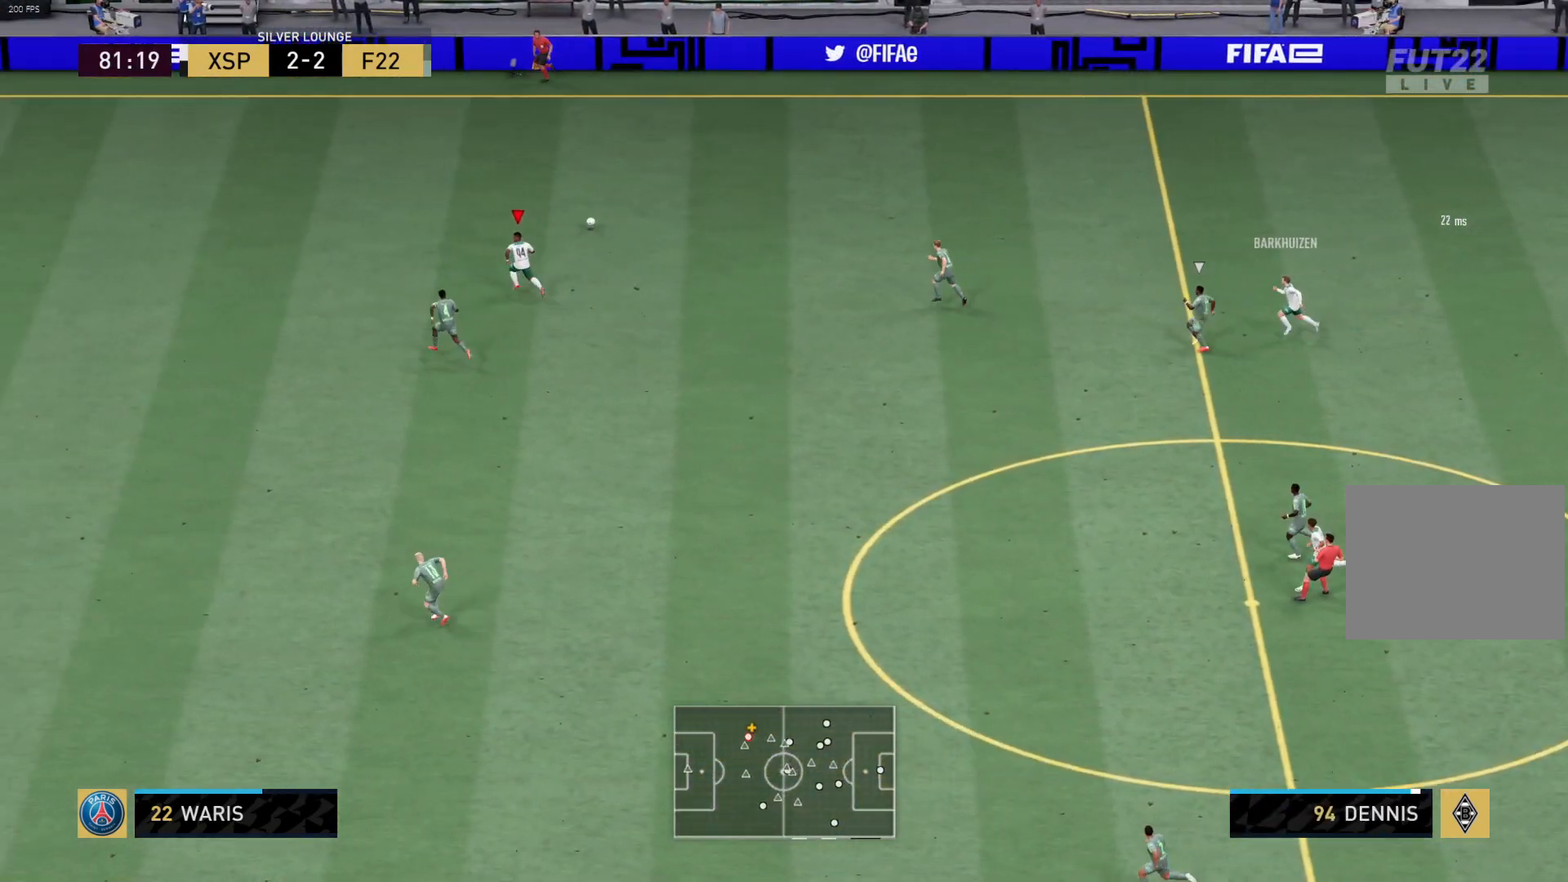
{"buttons": ["R1"], "left_stick": "left", "right_stick": "center", "events": []}
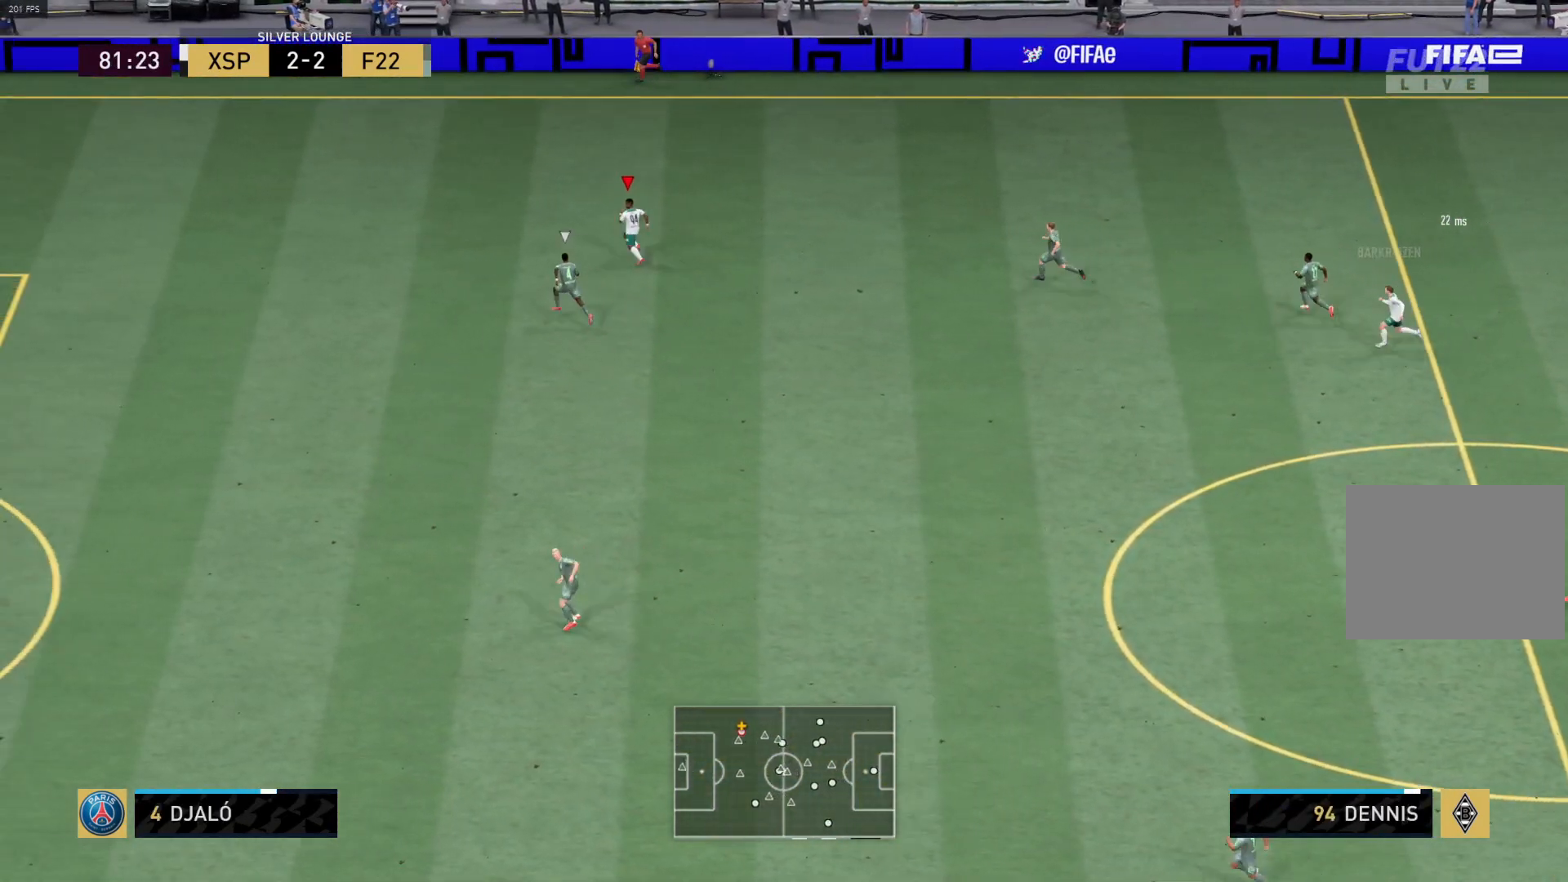
{"buttons": ["R1"], "left_stick": "left", "right_stick": "center", "events": []}
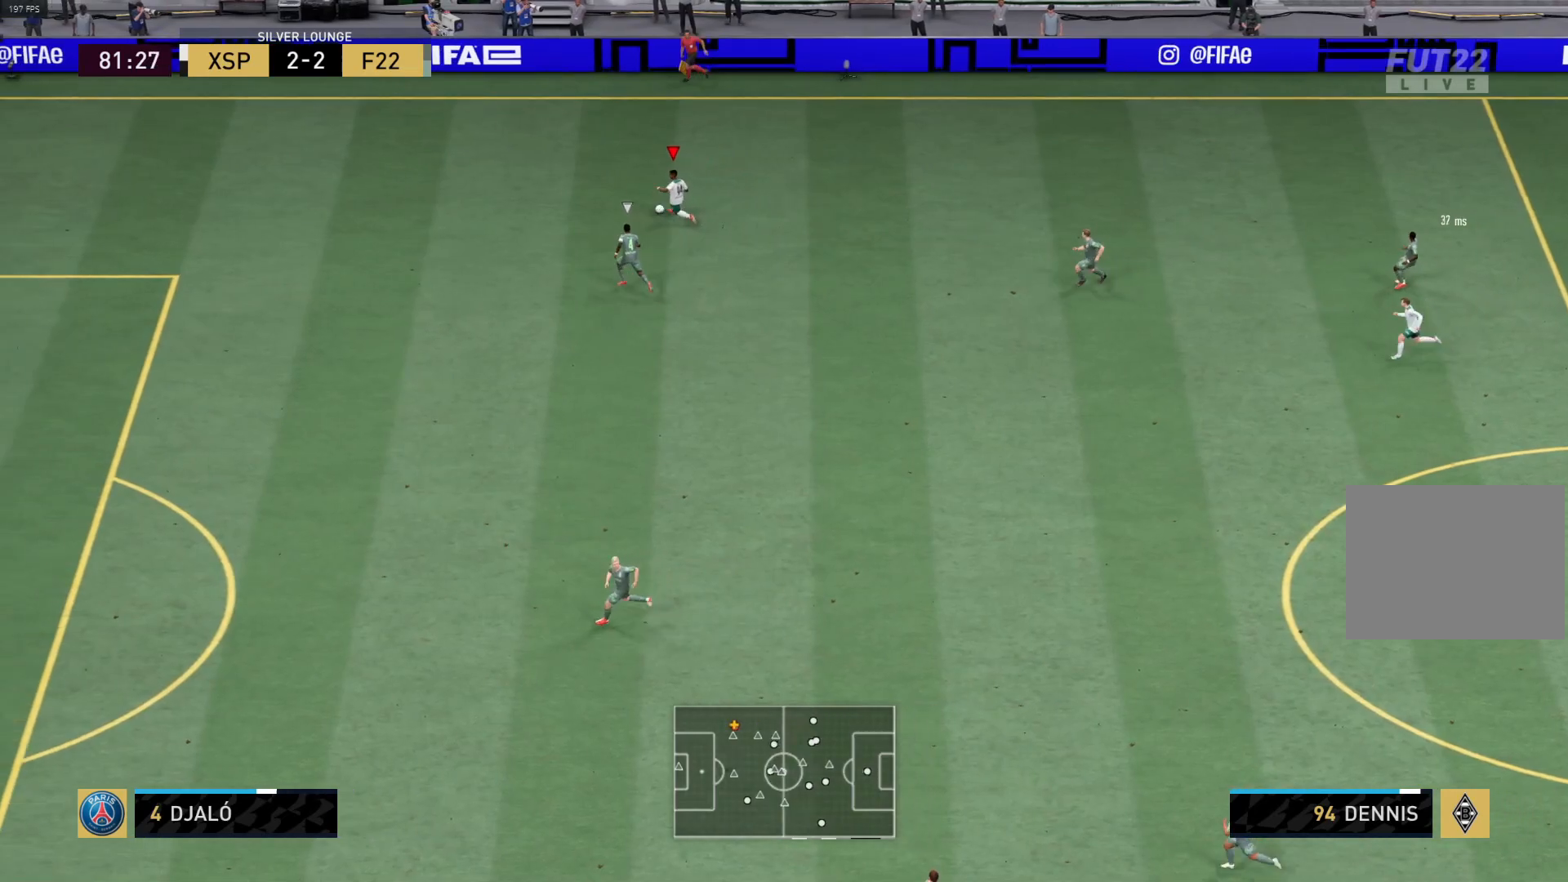
{"buttons": ["L3"], "left_stick": "left", "right_stick": "center", "events": [[267, "L3", "down"], [400, "R1", "up"]]}
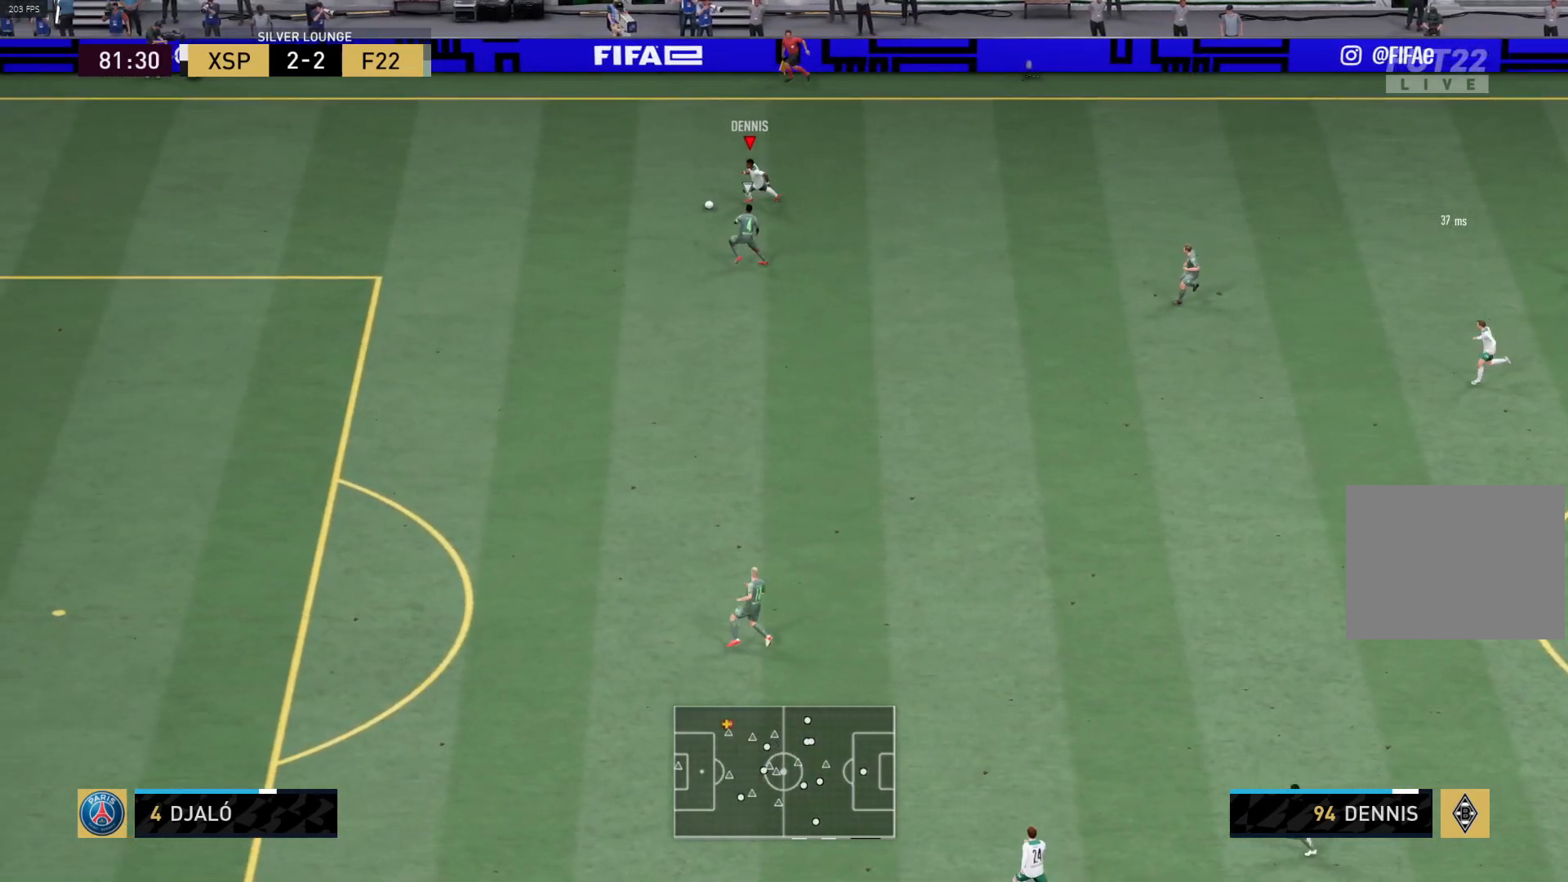
{"buttons": ["R1", "L3"], "left_stick": "left", "right_stick": "center", "events": [[33, "R1", "down"]]}
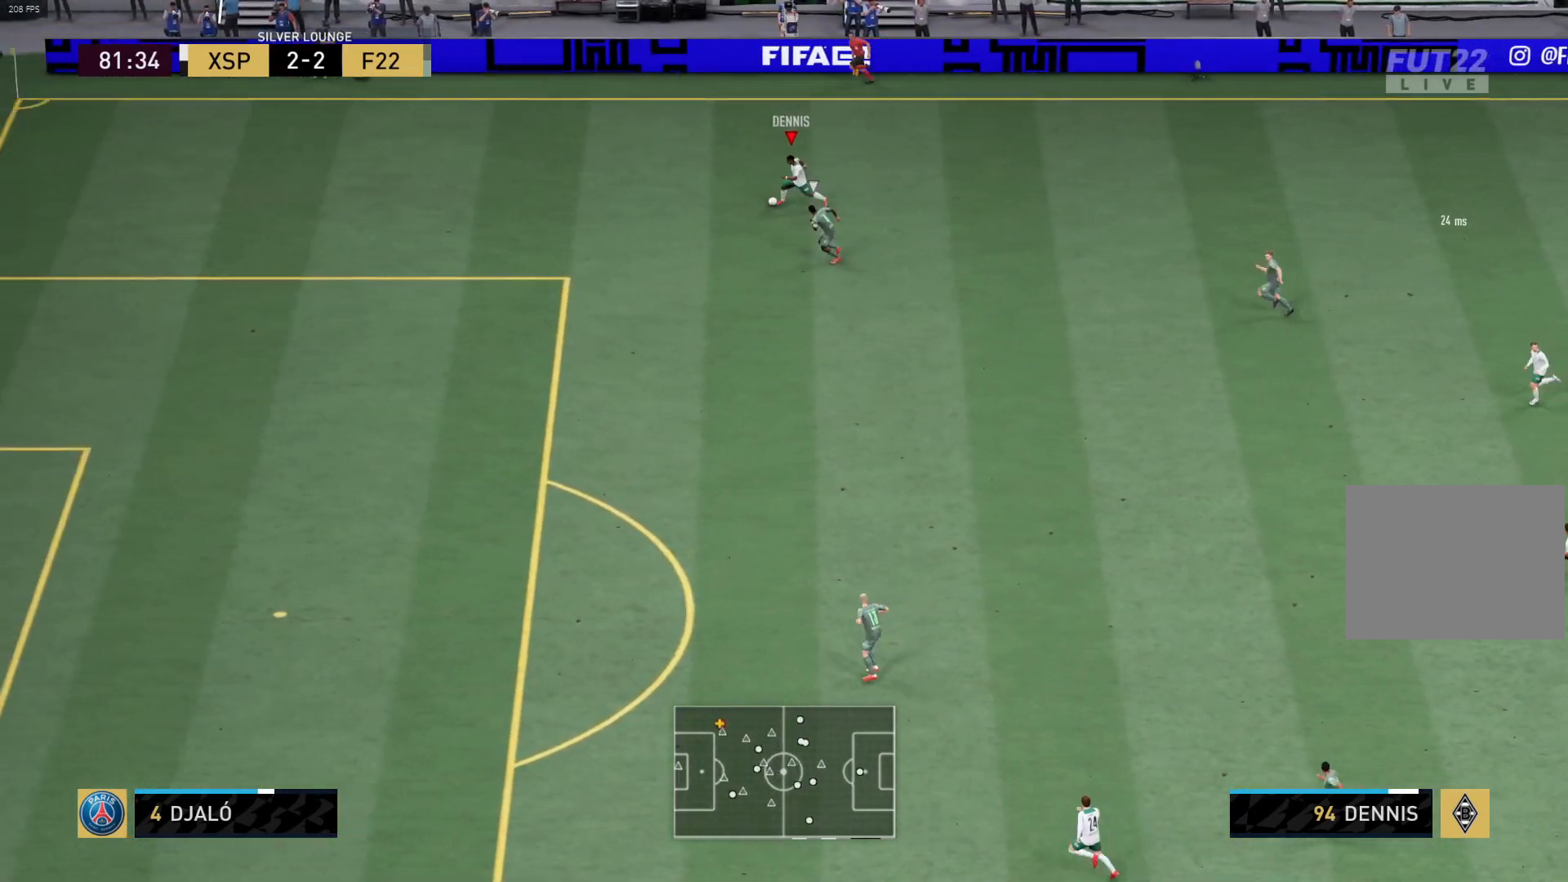
{"buttons": ["R1", "L3"], "left_stick": "left", "right_stick": "center", "events": []}
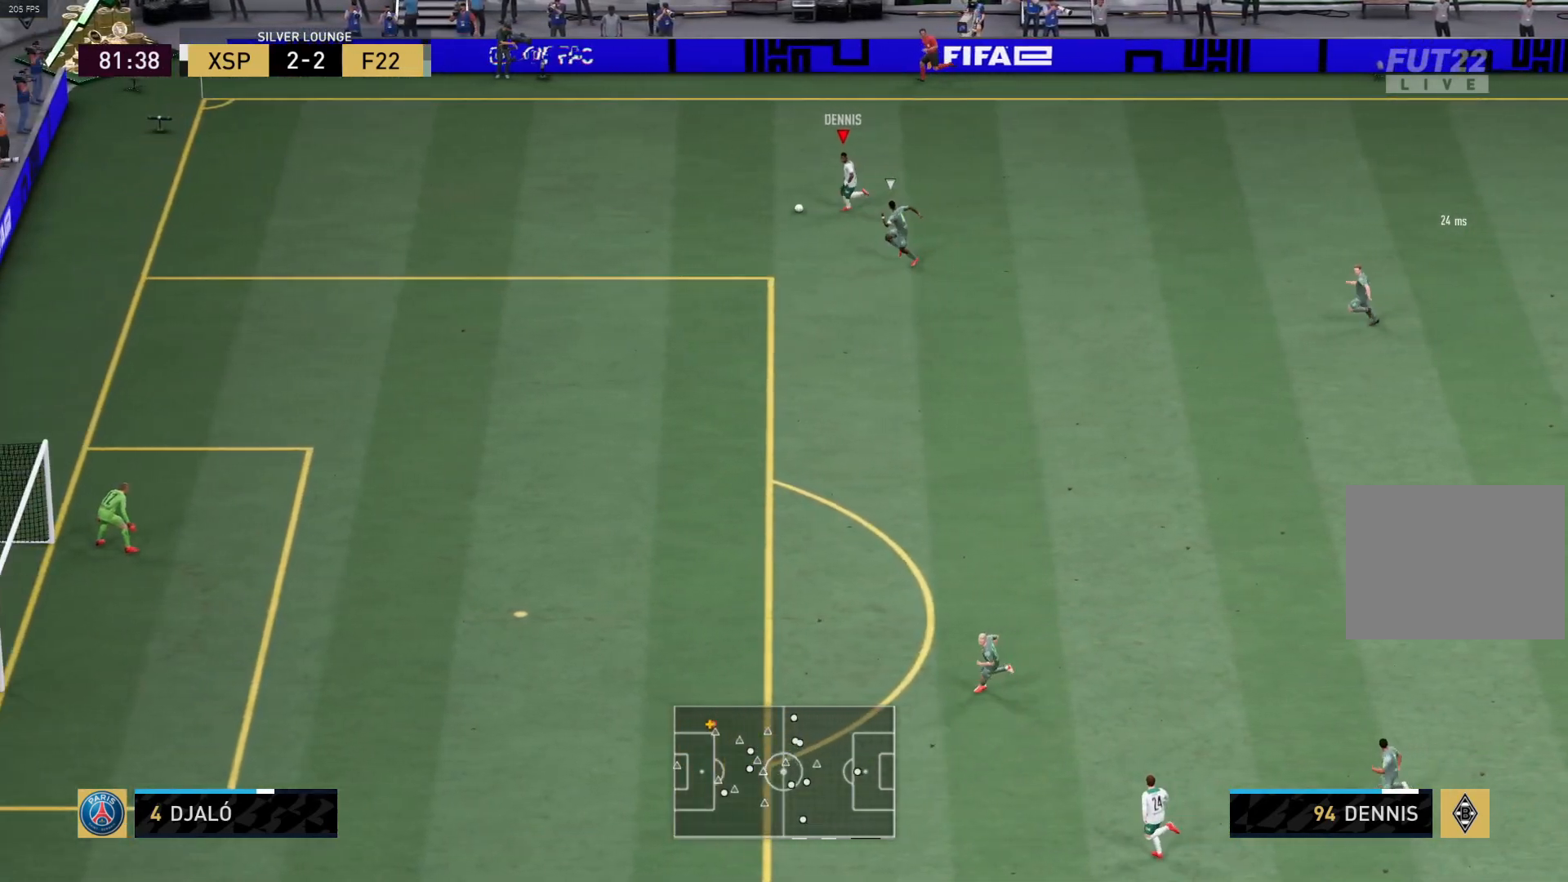
{"buttons": ["R1", "L3"], "left_stick": "left", "right_stick": "center", "events": []}